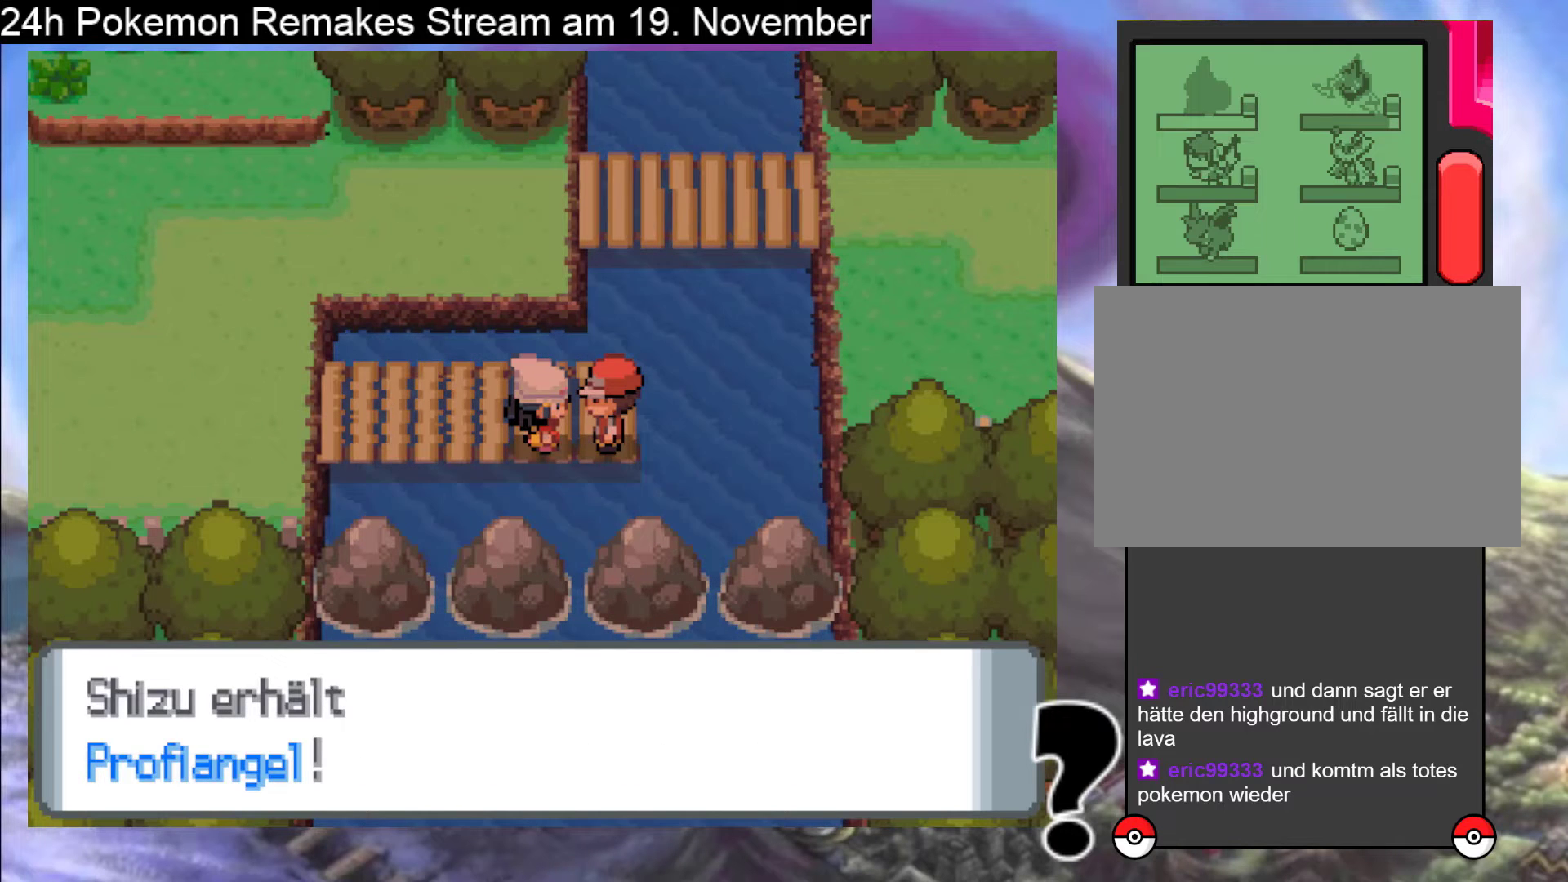
Gameplay with a controller (Nintendo layout); each line is a JSON object with the inputs held at the frame after it. "events" lists button and stick changes between this image and that frame as [ms after this image, input, new state], when the widget could be followed in between. Not read: L1 L3 R3.
{"buttons": ["A"], "events": [[33, "A", "down"], [200, "A", "up"], [267, "A", "down"], [400, "A", "up"], [500, "A", "down"]]}
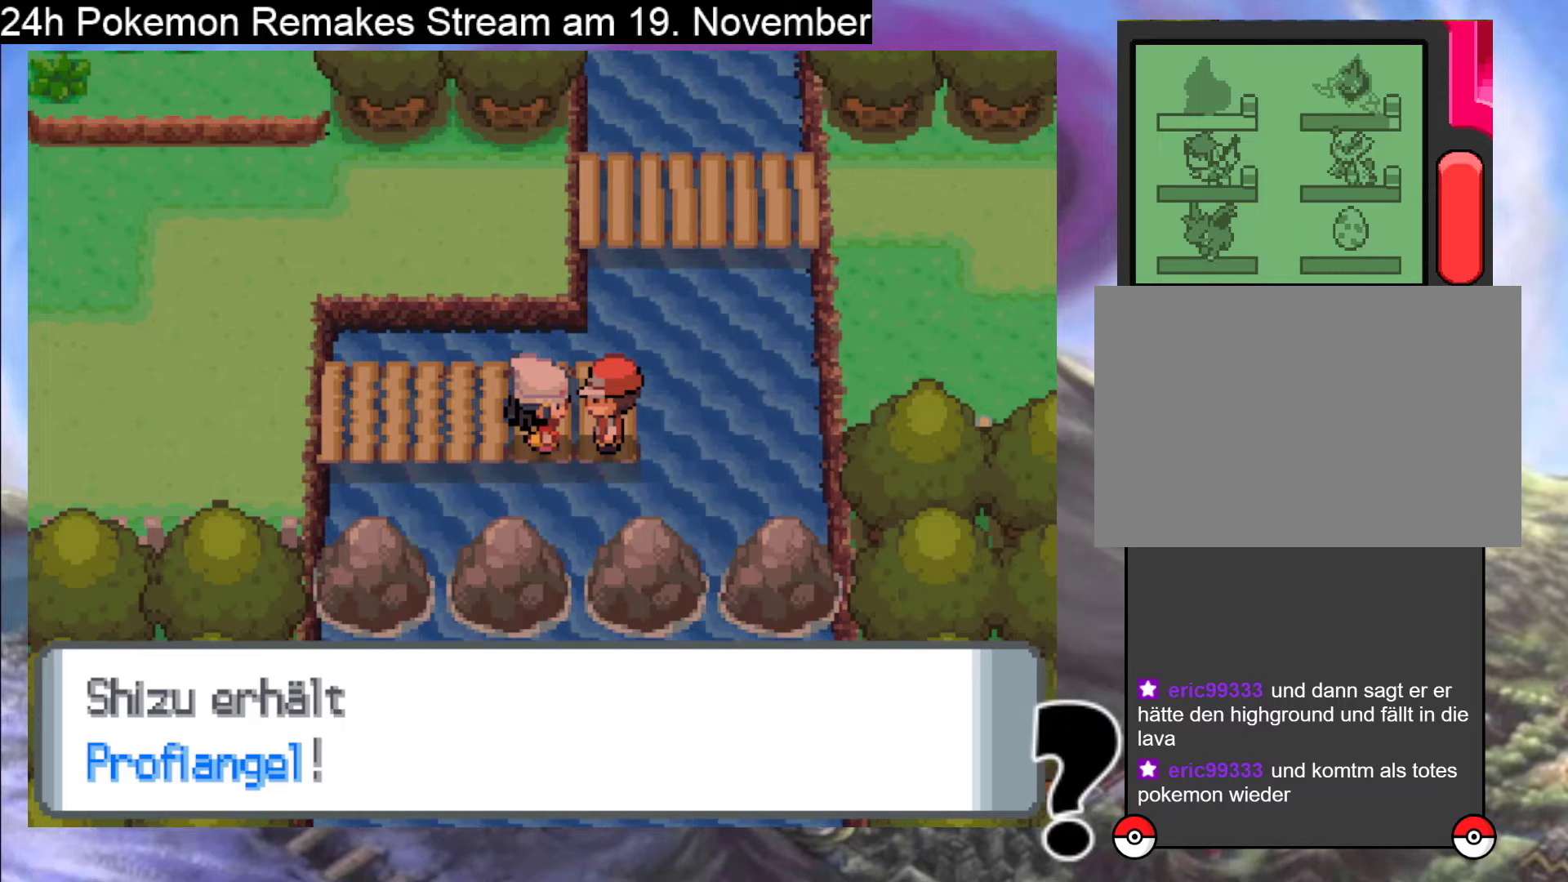
{"buttons": ["B"], "events": [[133, "A", "up"], [233, "A", "down"], [367, "A", "up"], [467, "B", "down"]]}
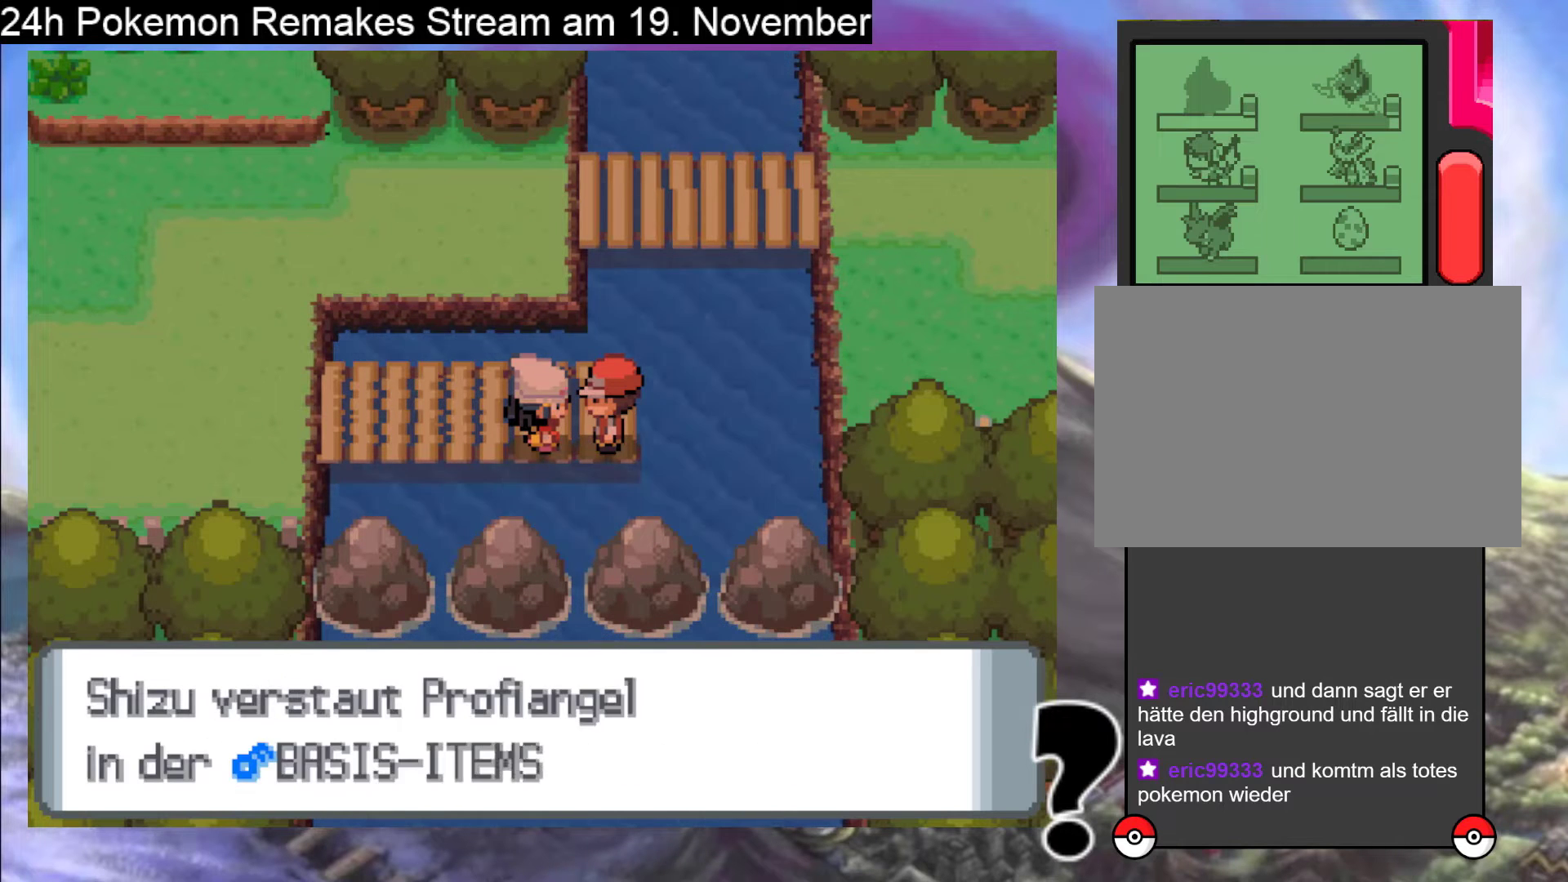
{"buttons": [], "events": [[100, "B", "up"], [167, "B", "down"], [300, "B", "up"], [367, "B", "down"], [500, "B", "up"]]}
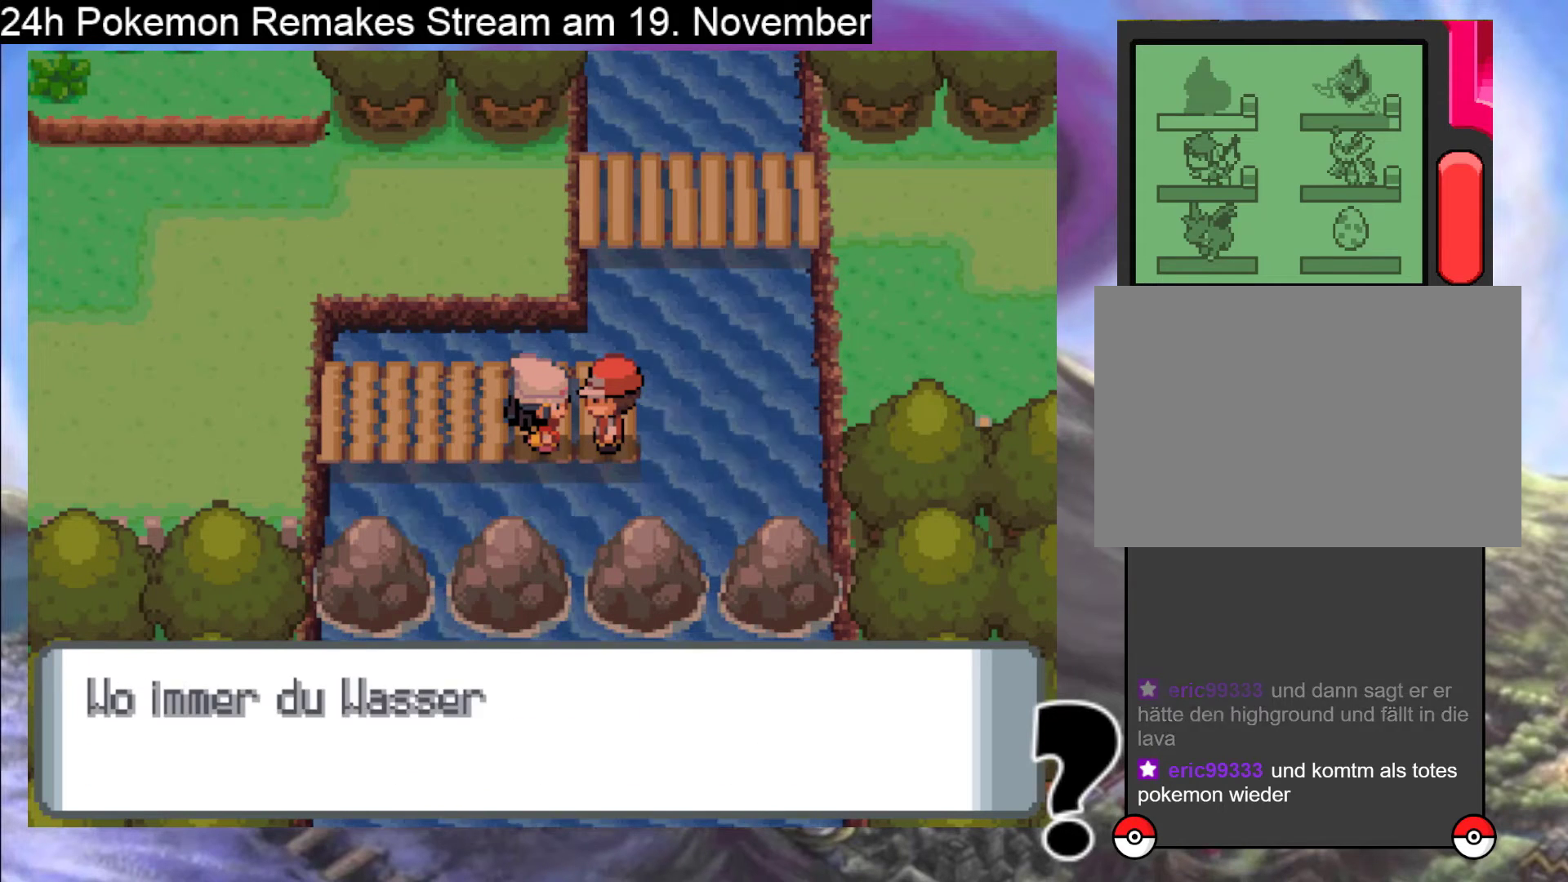
{"buttons": [], "events": [[100, "B", "down"], [233, "B", "up"], [300, "B", "down"], [433, "B", "up"]]}
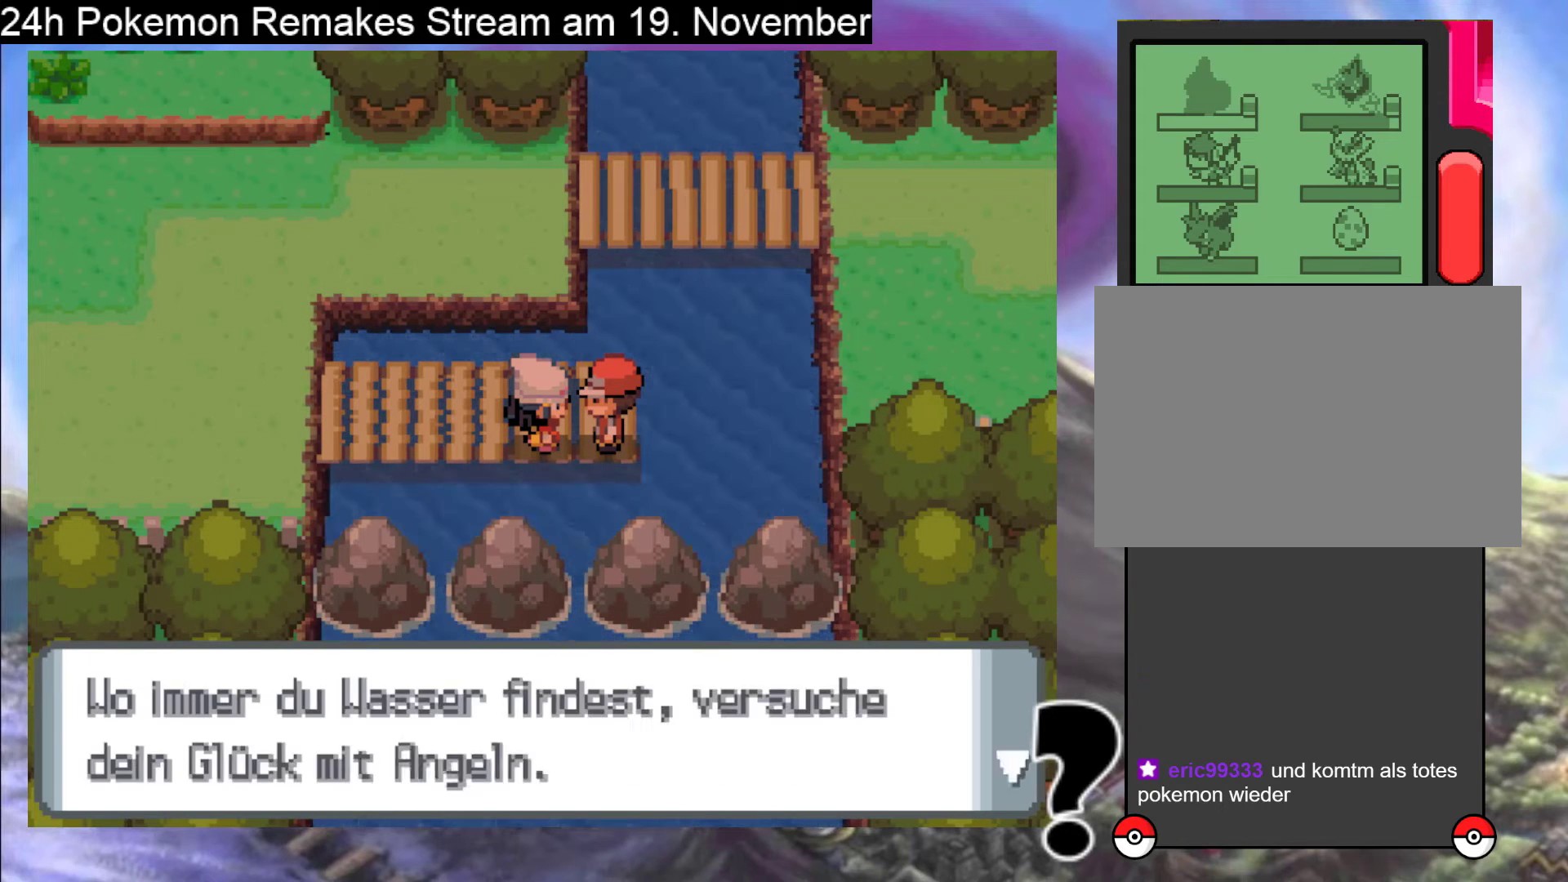
{"buttons": [], "events": [[67, "B", "down"], [233, "B", "up"]]}
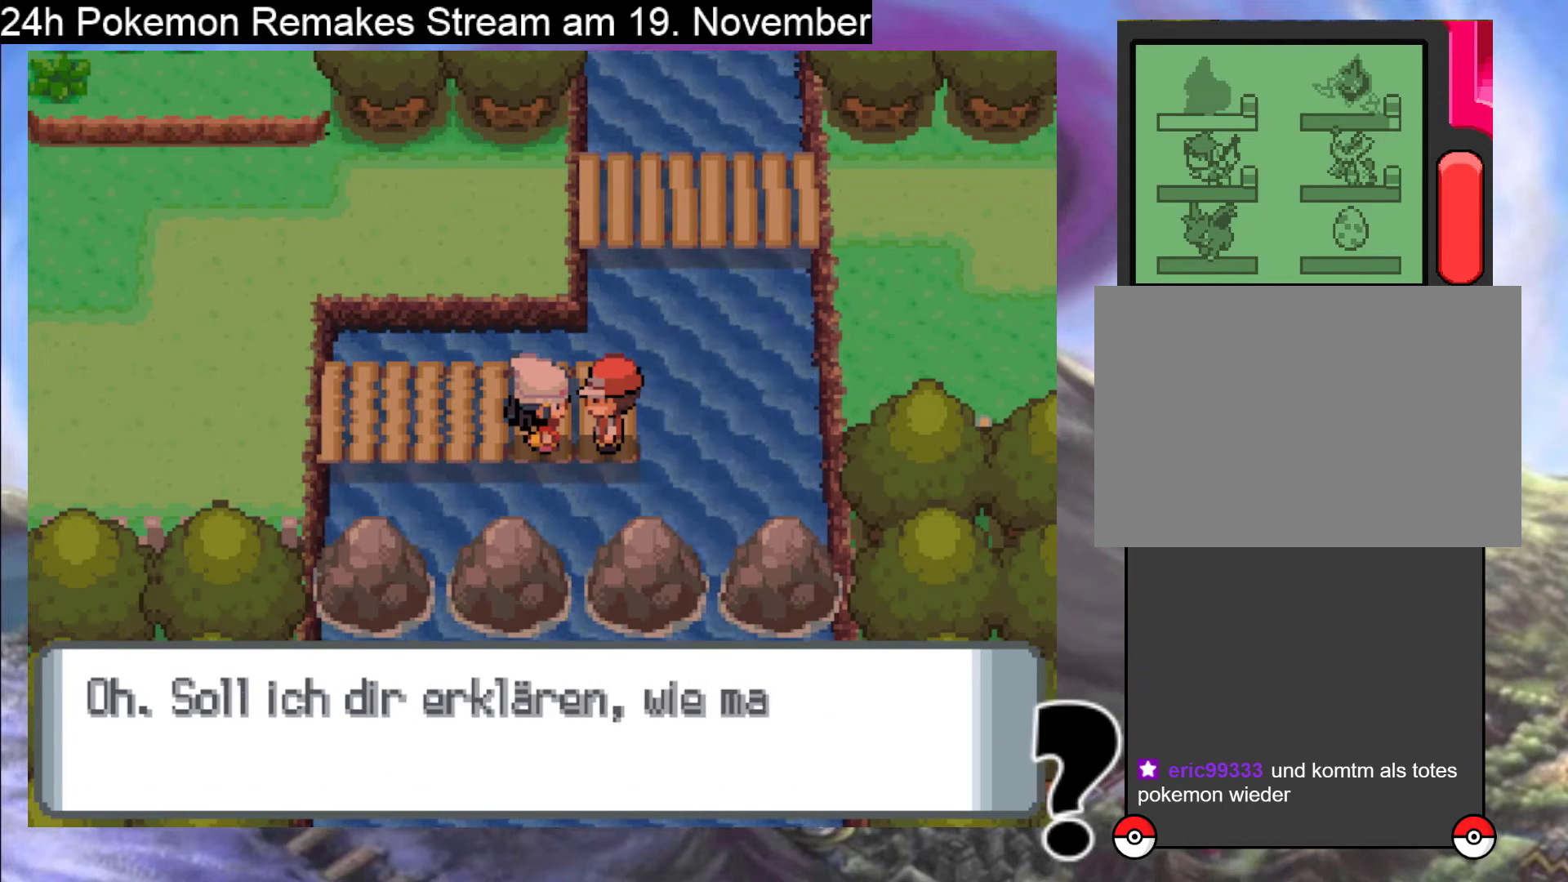
{"buttons": ["B"], "events": [[67, "B", "down"], [133, "B", "up"], [267, "B", "down"], [400, "B", "up"], [500, "B", "down"]]}
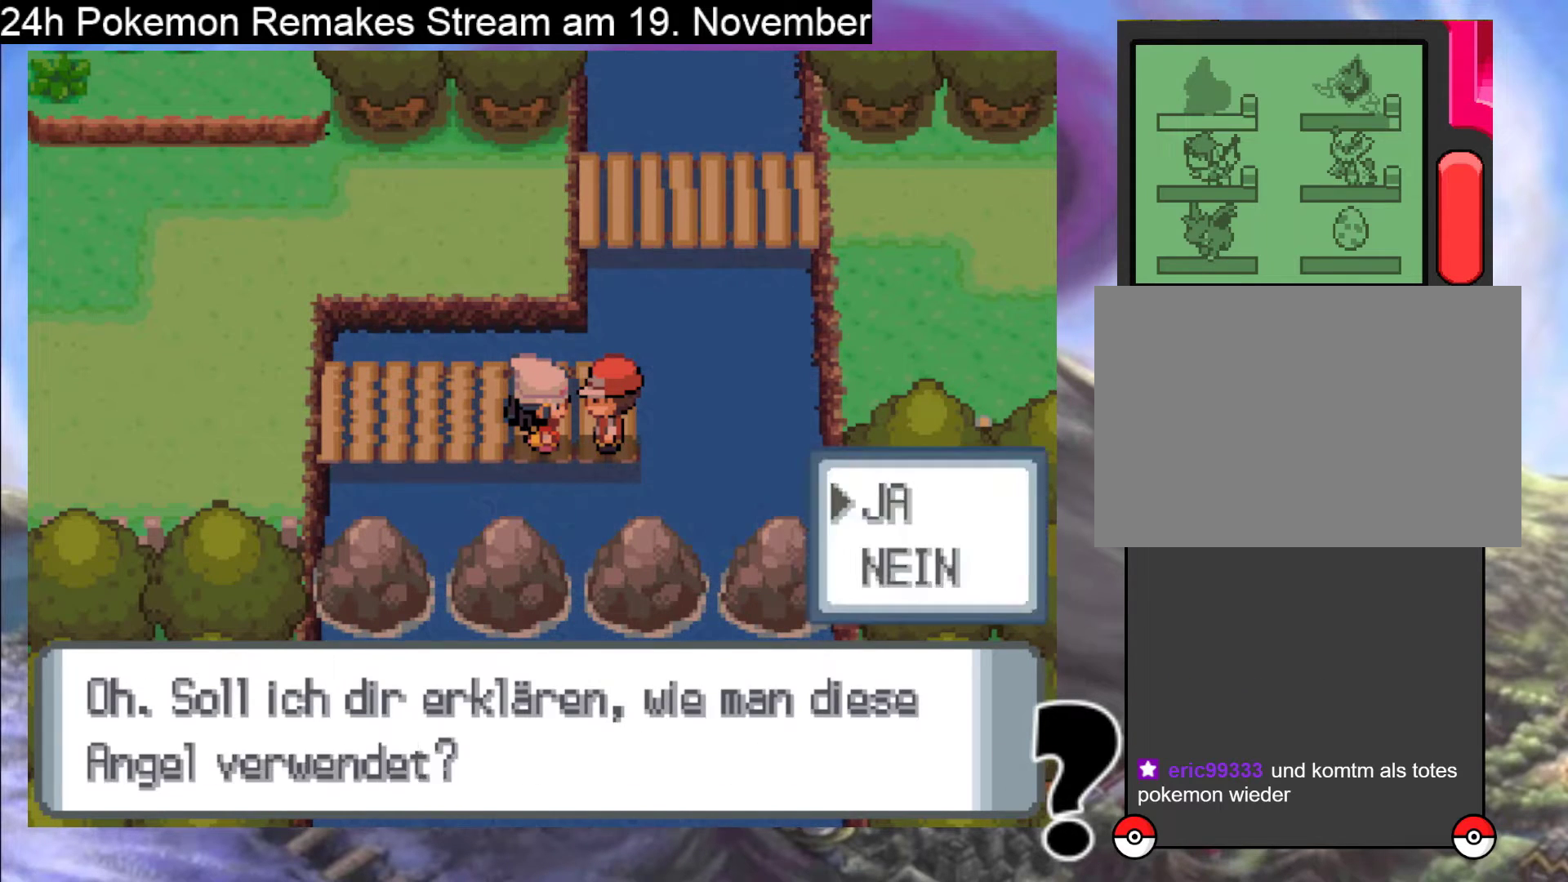
{"buttons": [], "events": [[100, "B", "up"], [367, "B", "down"], [500, "B", "up"]]}
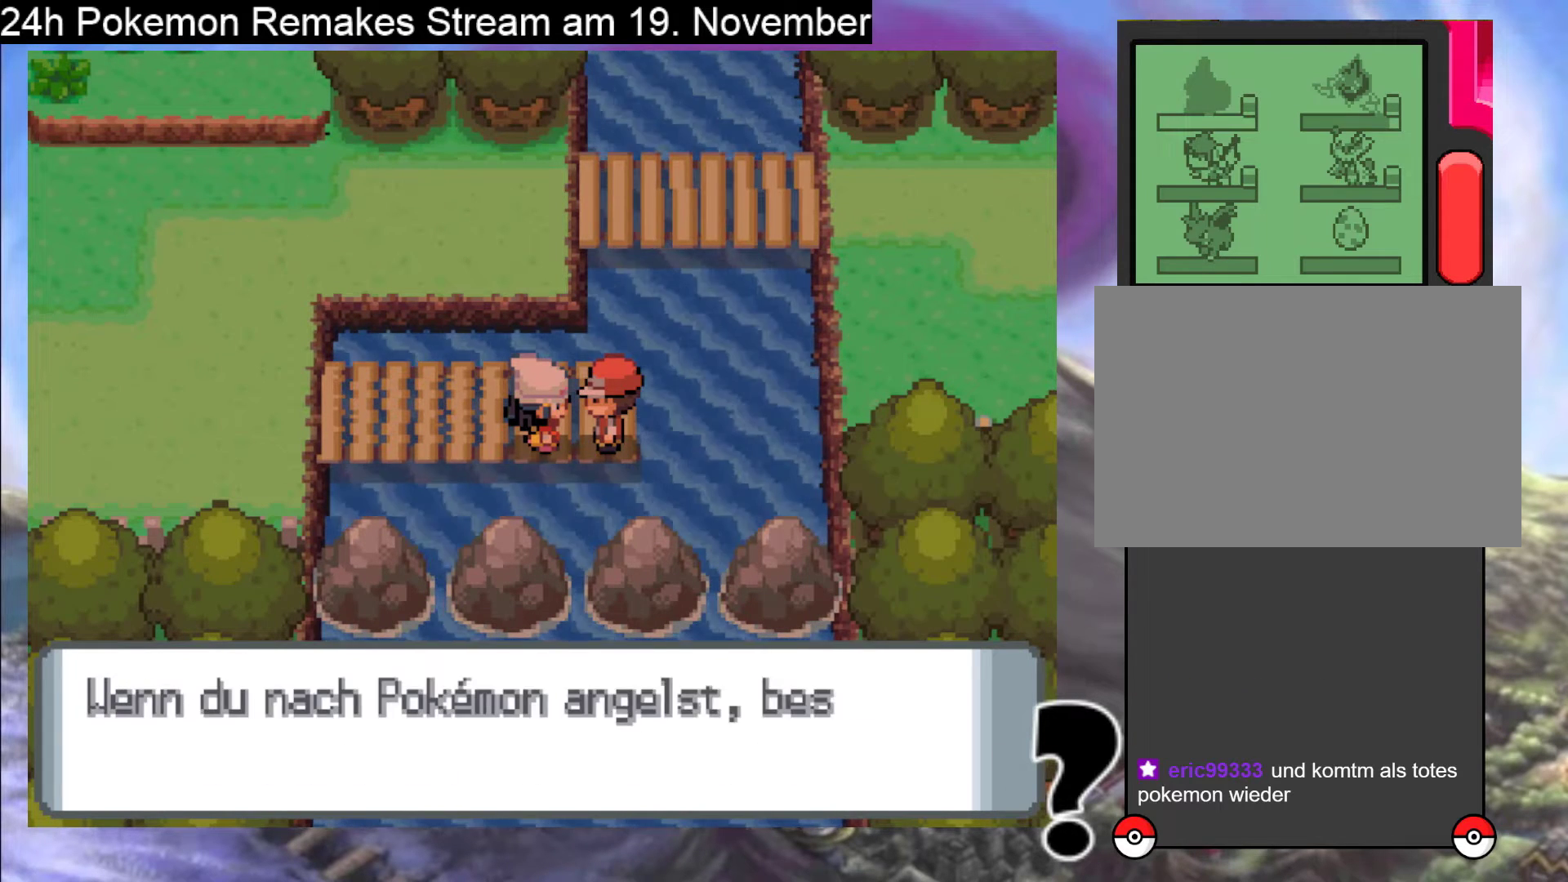
{"buttons": [], "events": [[100, "B", "down"], [233, "B", "up"], [333, "B", "down"], [500, "B", "up"]]}
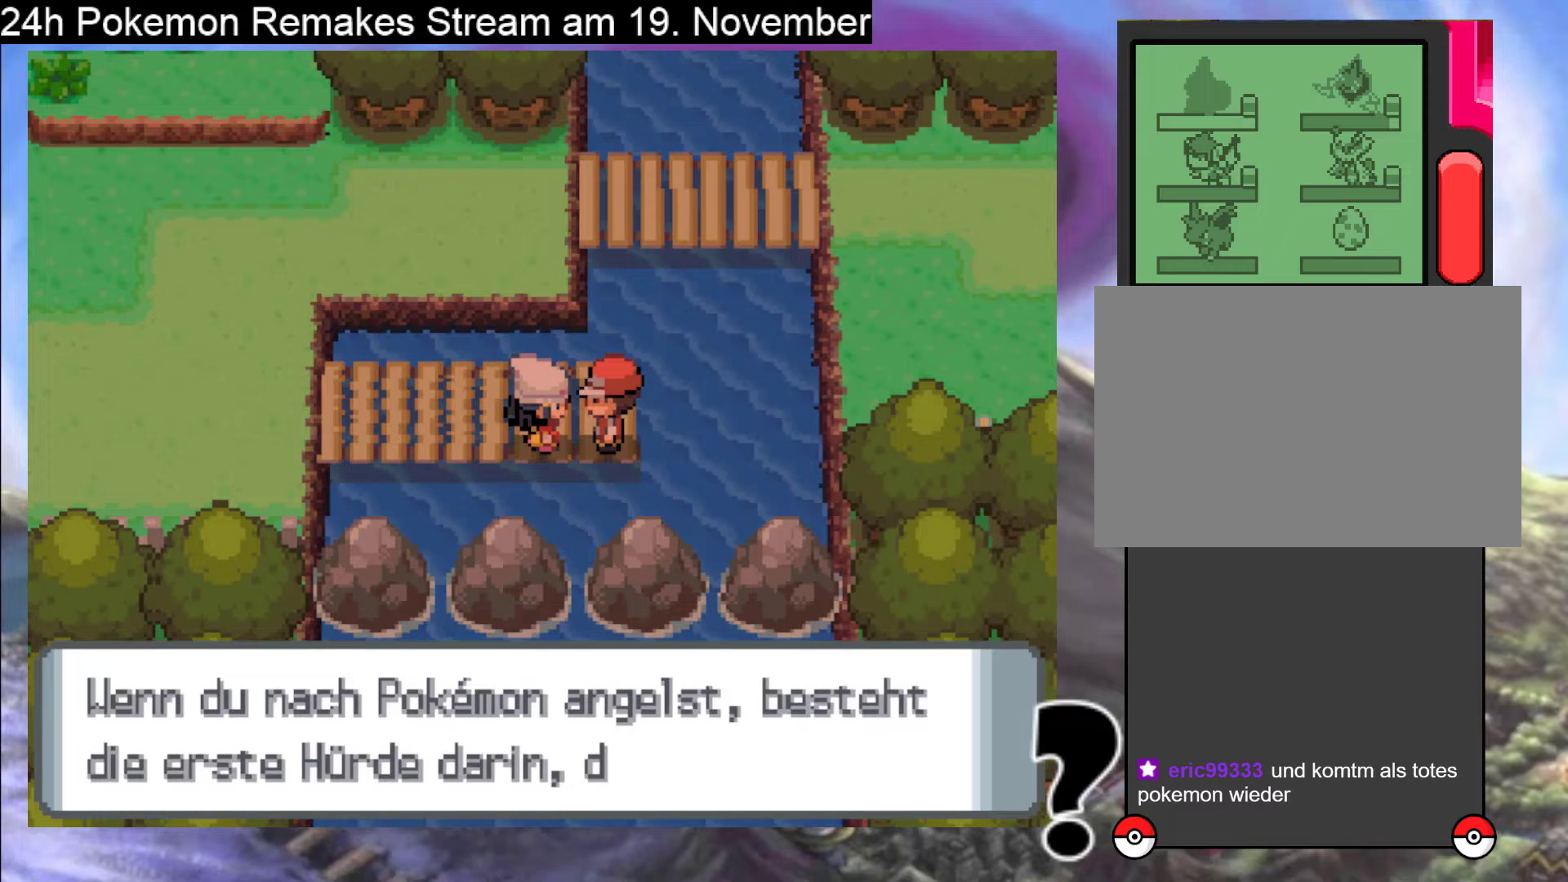
{"buttons": ["DPAD_RIGHT"], "events": [[100, "B", "down"], [233, "B", "up"], [333, "B", "down"], [367, "DPAD_RIGHT", "down"], [467, "B", "up"]]}
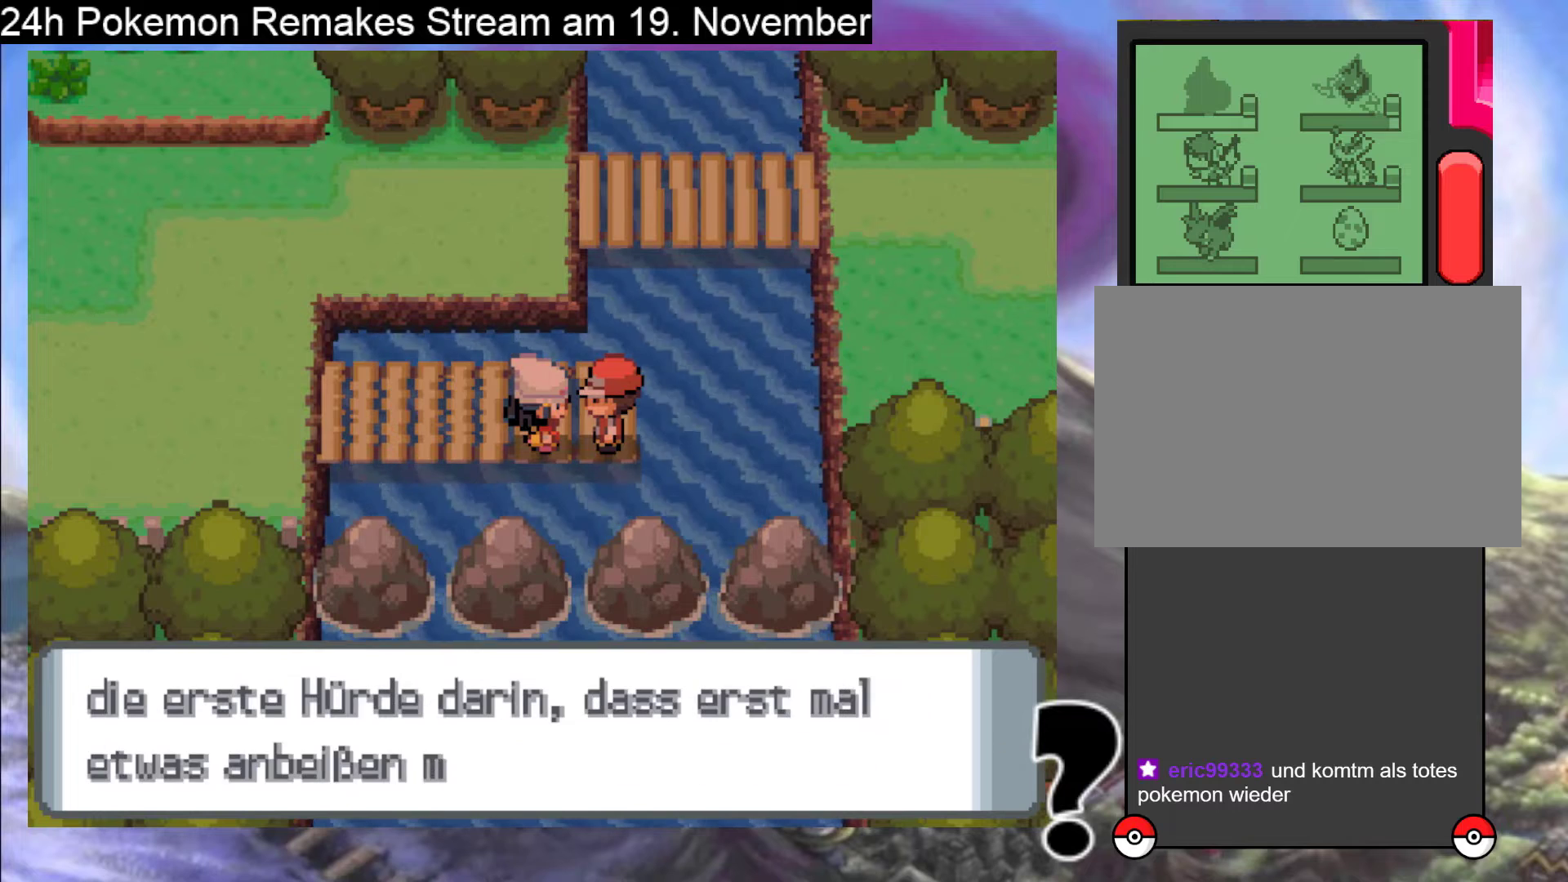
{"buttons": ["DPAD_UP"], "events": [[67, "B", "down"], [133, "DPAD_RIGHT", "up"], [133, "DPAD_UP", "down"], [167, "B", "up"], [267, "B", "down"], [400, "B", "up"]]}
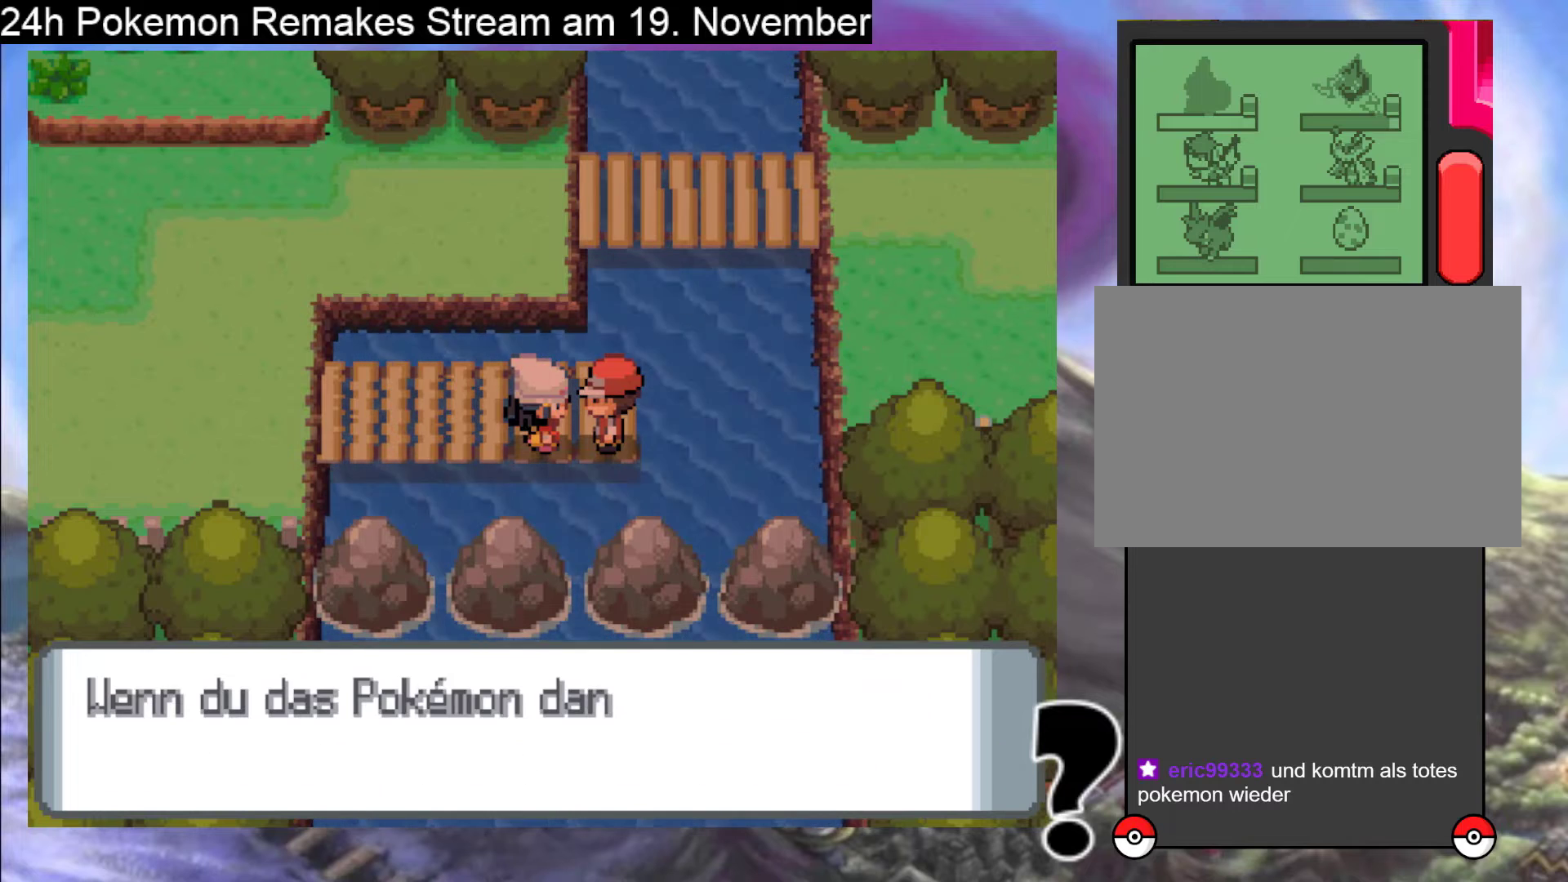
{"buttons": ["B", "DPAD_UP"], "events": [[67, "DPAD_RIGHT", "down"], [67, "DPAD_UP", "up"], [167, "B", "down"], [267, "DPAD_UP", "down"], [300, "B", "up"], [367, "DPAD_RIGHT", "up"], [400, "B", "down"]]}
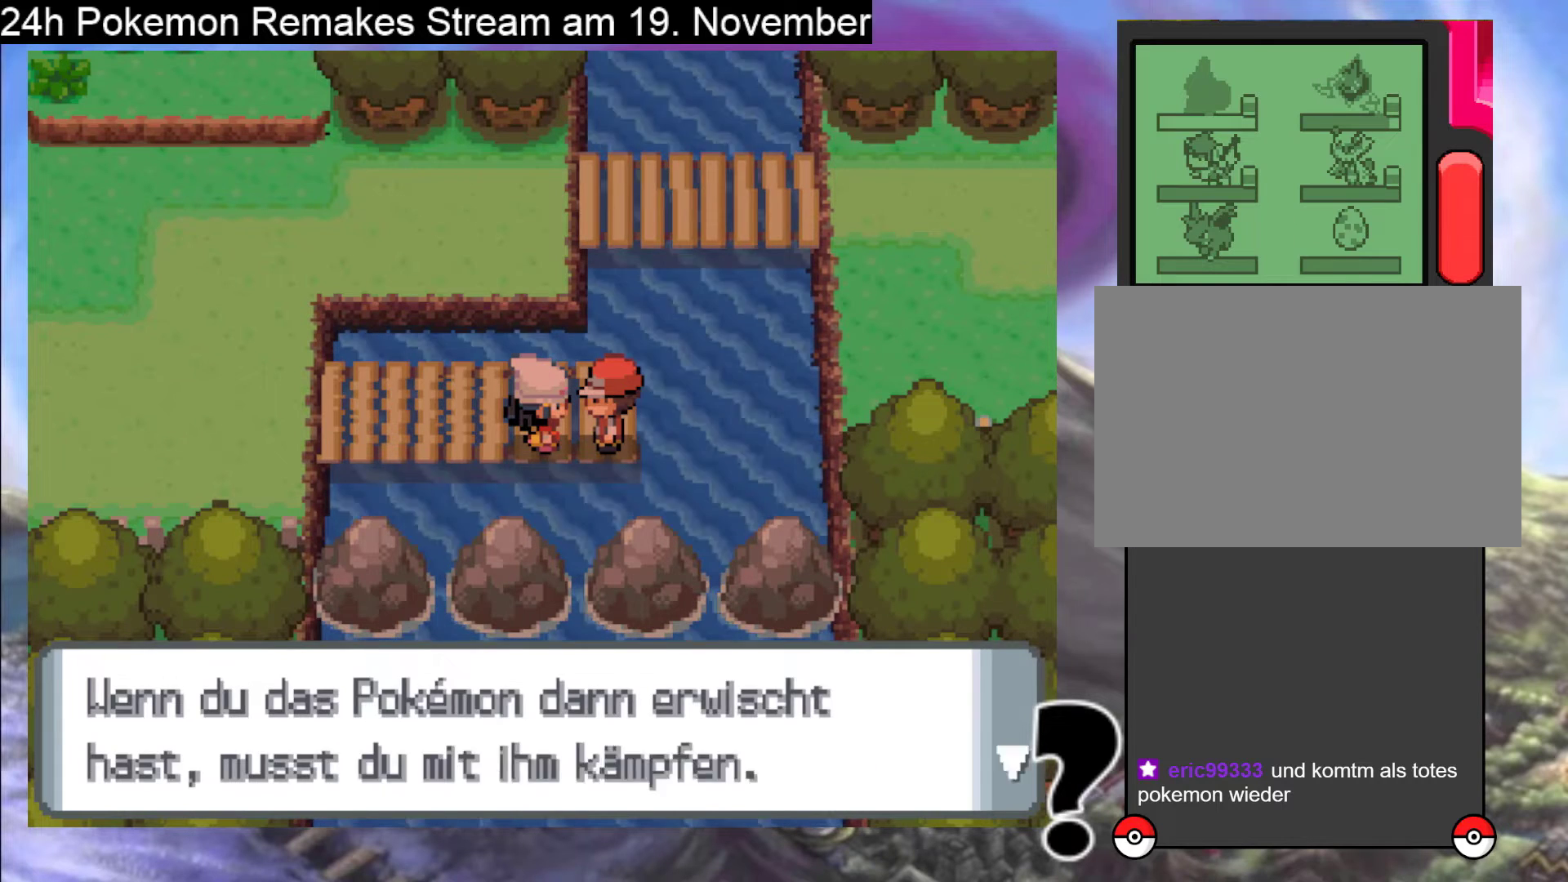
{"buttons": ["B", "DPAD_UP"], "events": [[33, "B", "up"], [67, "B", "down"], [200, "B", "up"], [433, "B", "down"]]}
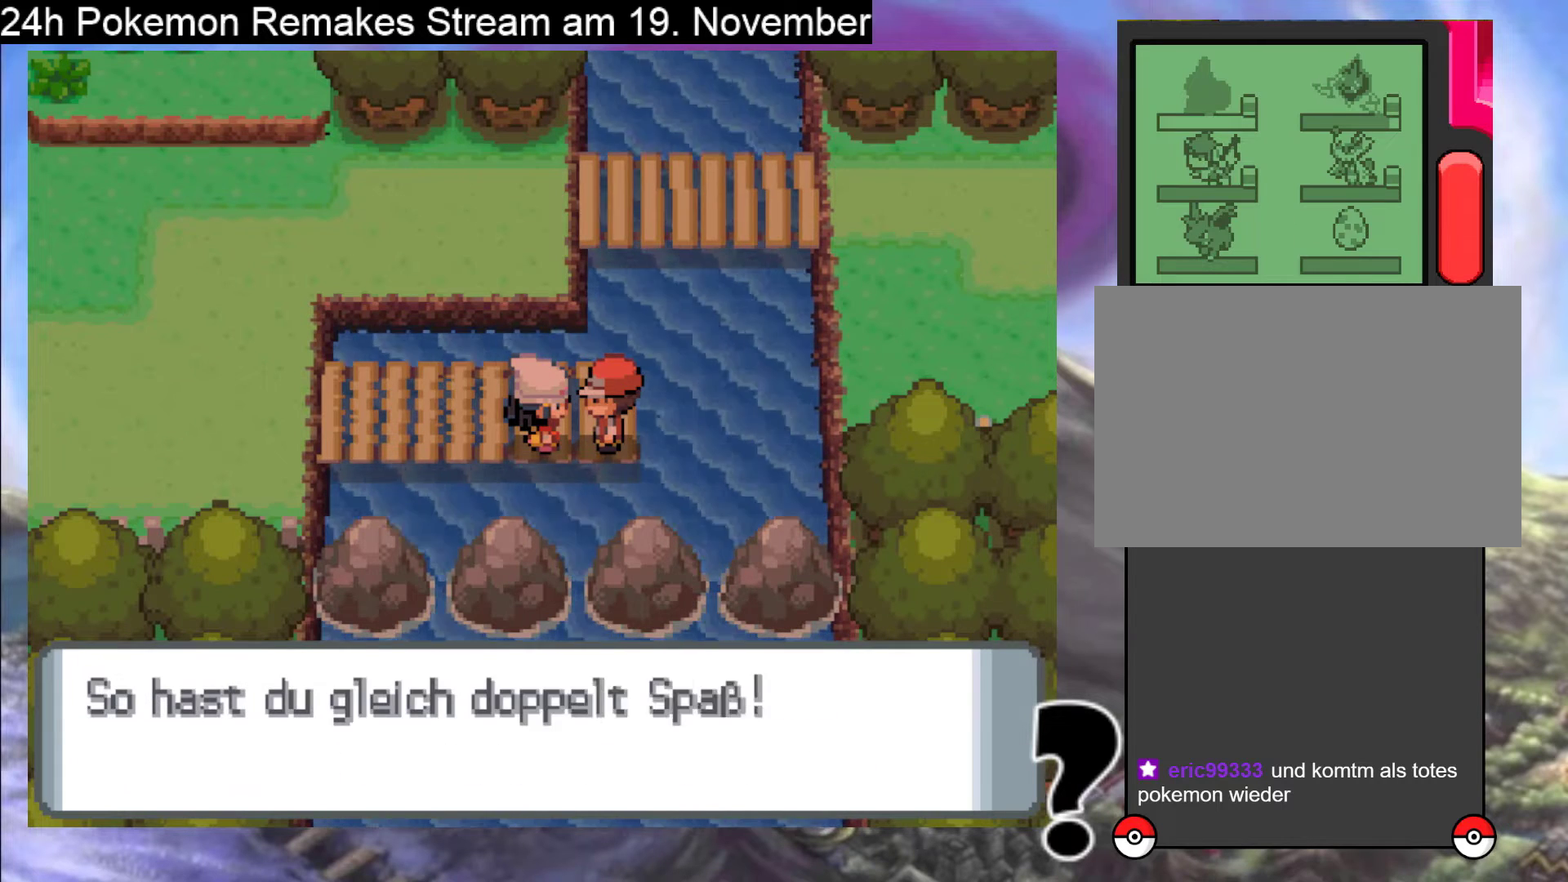
{"buttons": ["DPAD_UP"], "events": [[33, "B", "up"], [100, "B", "down"], [233, "B", "up"], [333, "B", "down"], [467, "B", "up"]]}
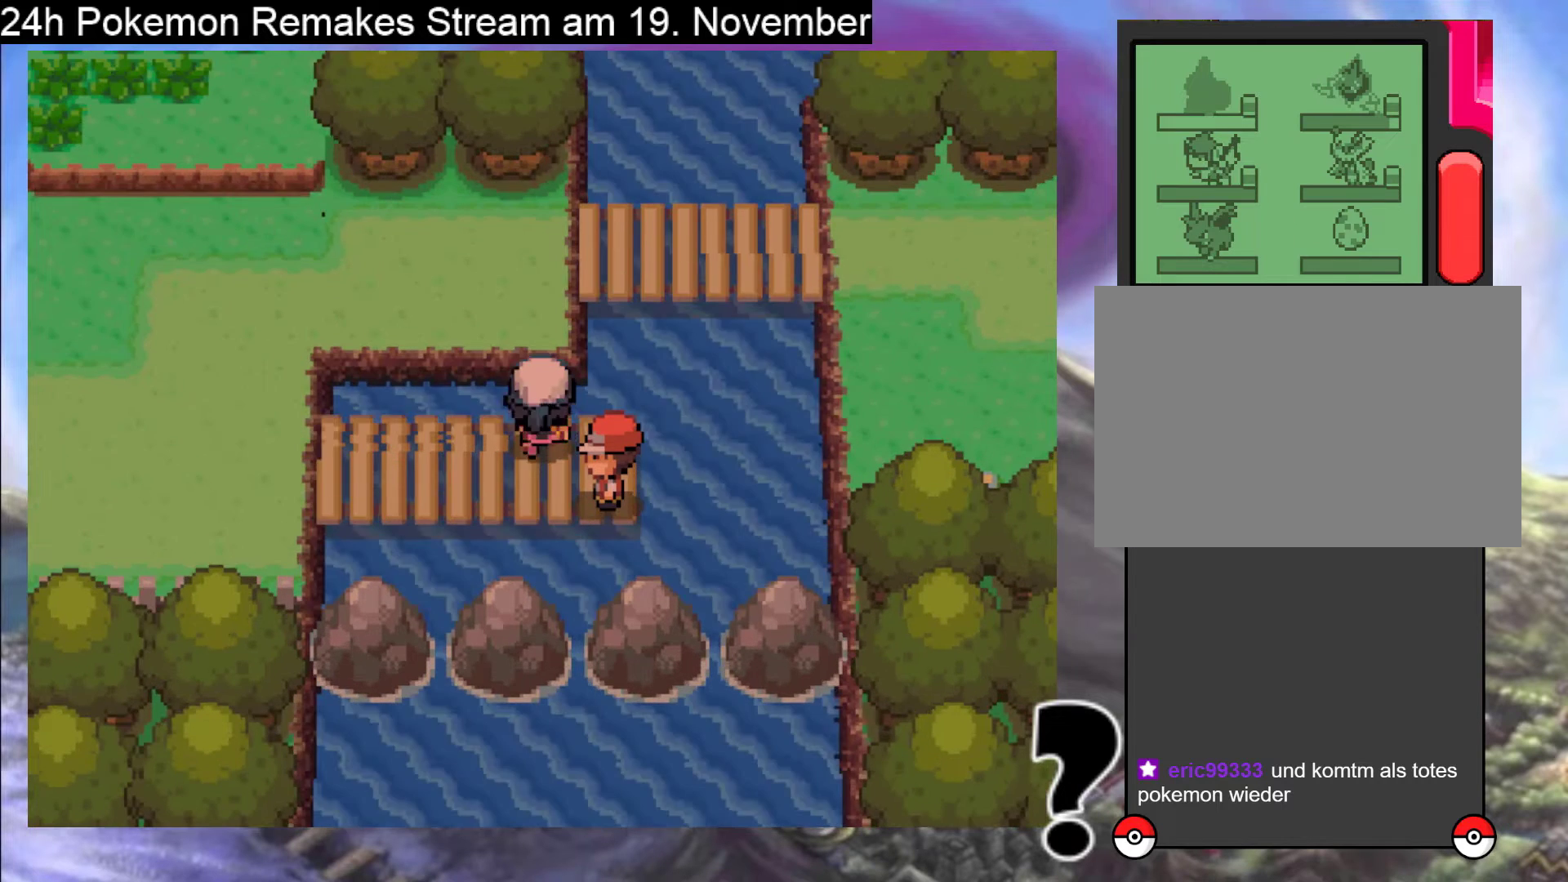
{"buttons": ["DPAD_DOWN"], "events": [[100, "DPAD_UP", "up"], [233, "DPAD_LEFT", "down"], [433, "DPAD_DOWN", "down"], [433, "DPAD_LEFT", "up"]]}
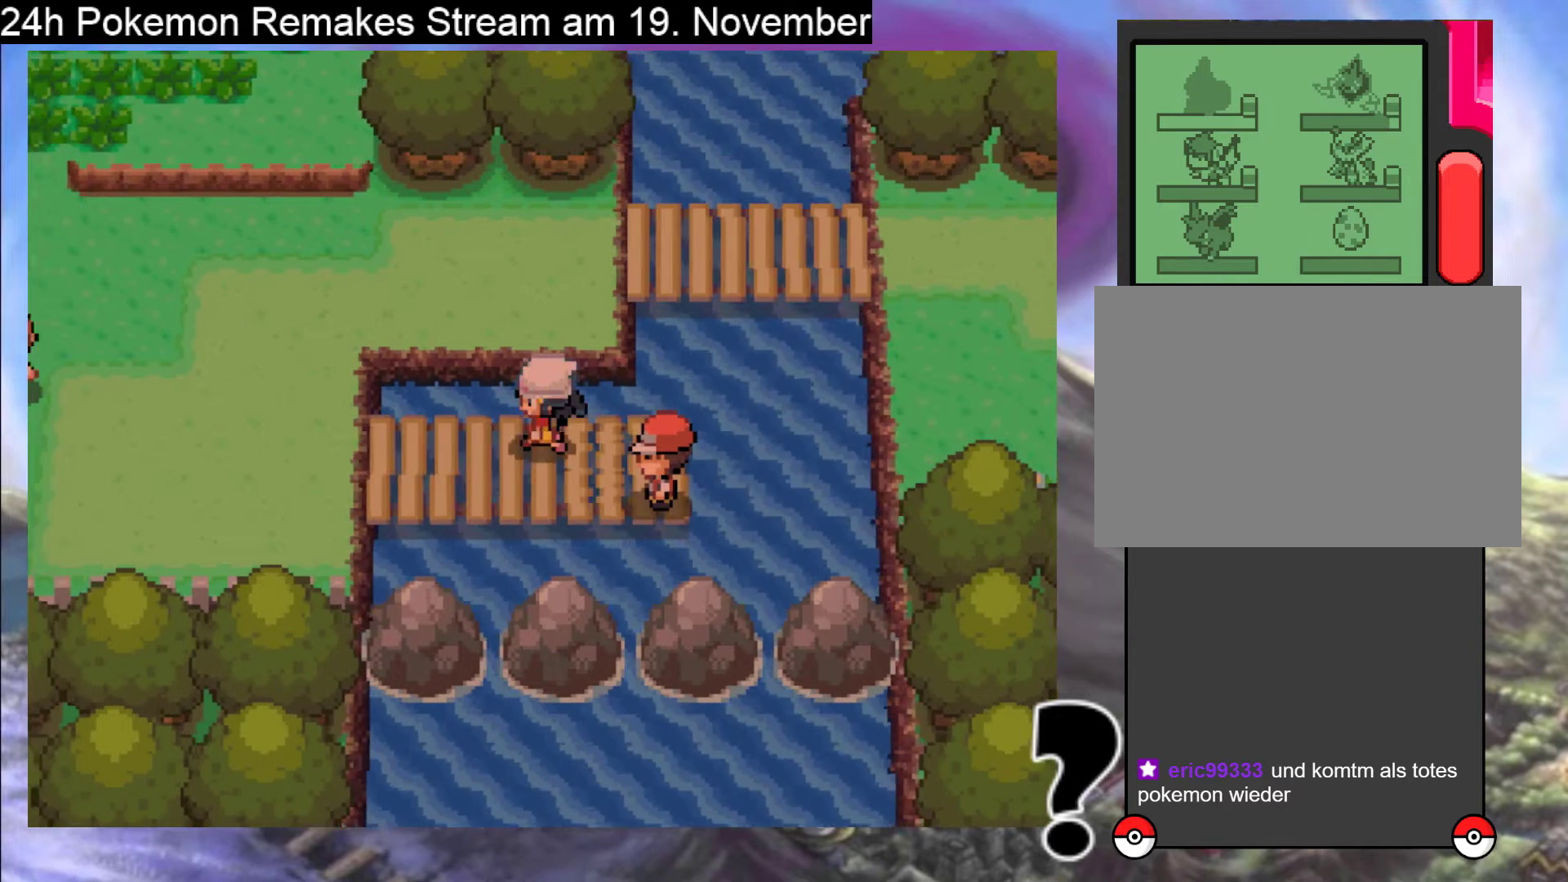
{"buttons": ["X"], "events": [[400, "DPAD_DOWN", "up"], [467, "X", "down"]]}
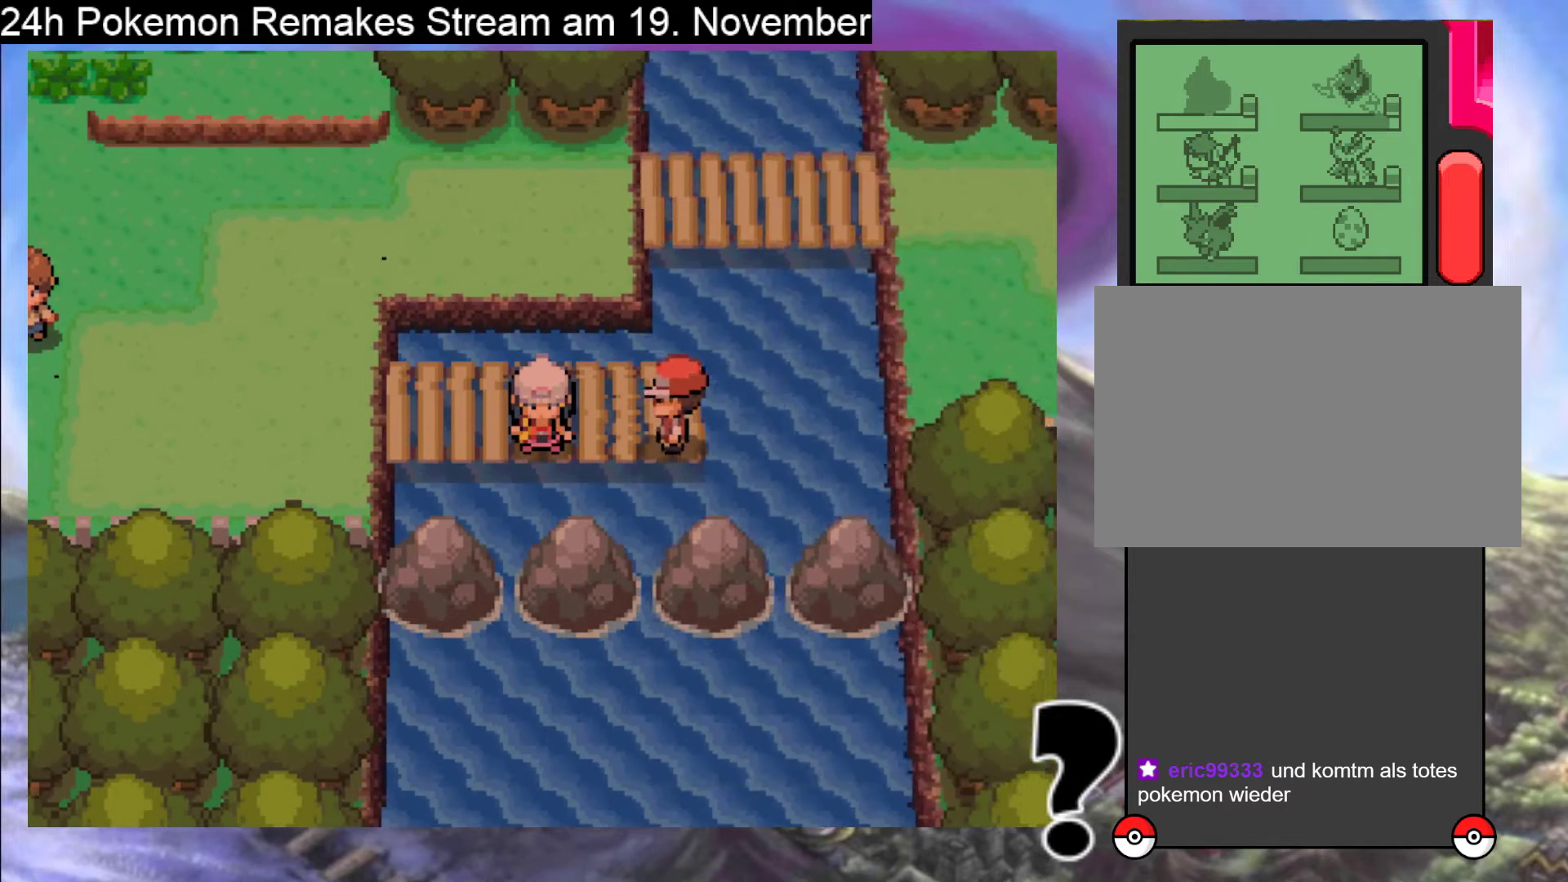
{"buttons": ["DPAD_DOWN"], "events": [[100, "X", "up"], [433, "DPAD_DOWN", "down"]]}
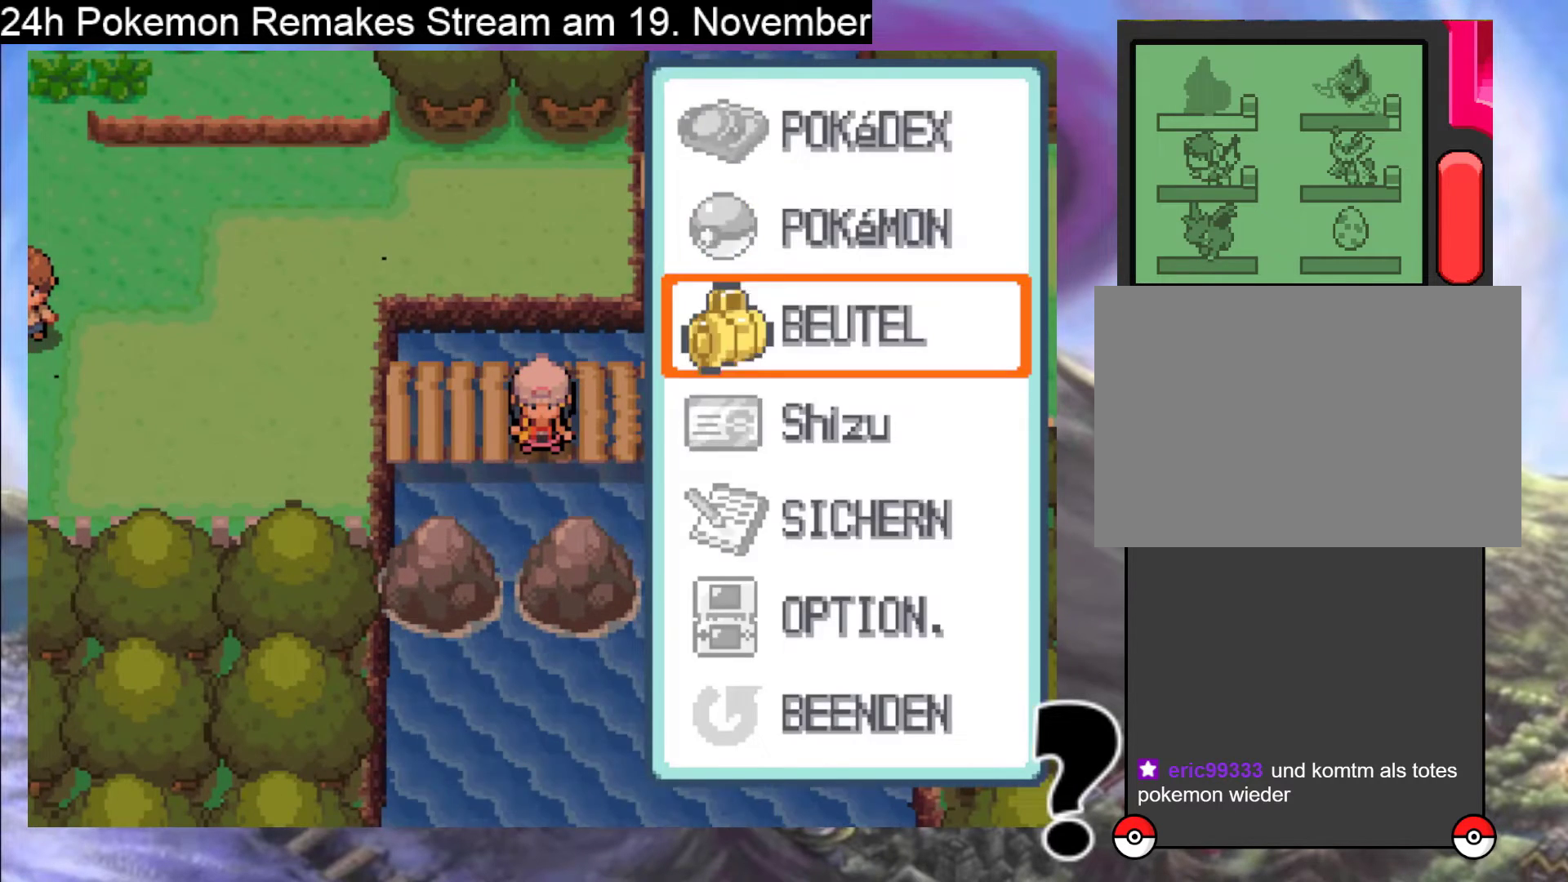
{"buttons": [], "events": [[33, "DPAD_DOWN", "up"], [267, "A", "down"], [367, "A", "up"]]}
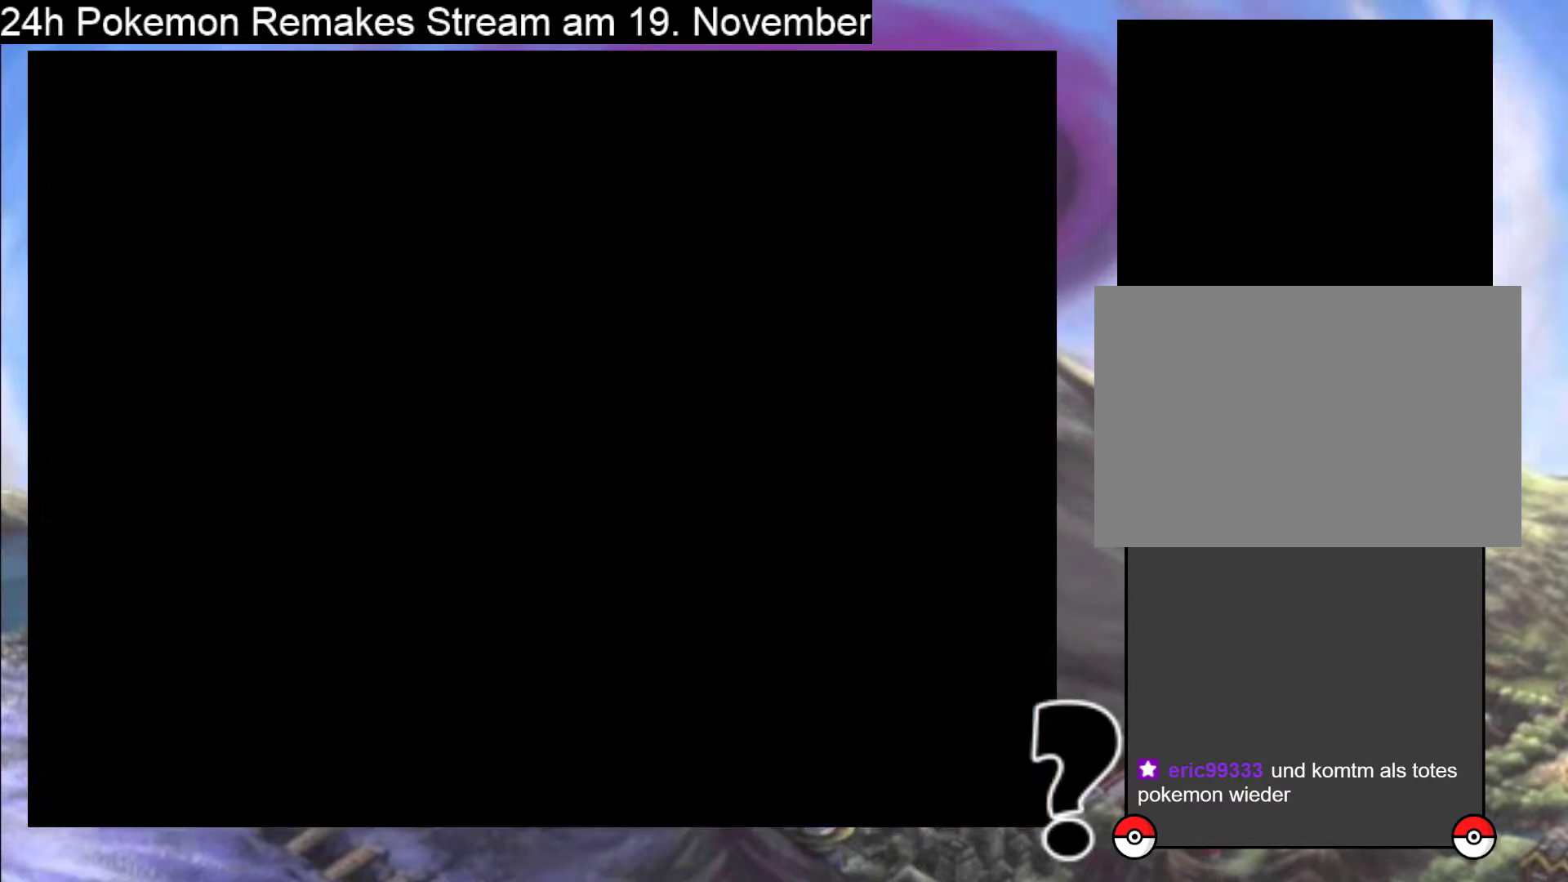
{"buttons": [], "events": []}
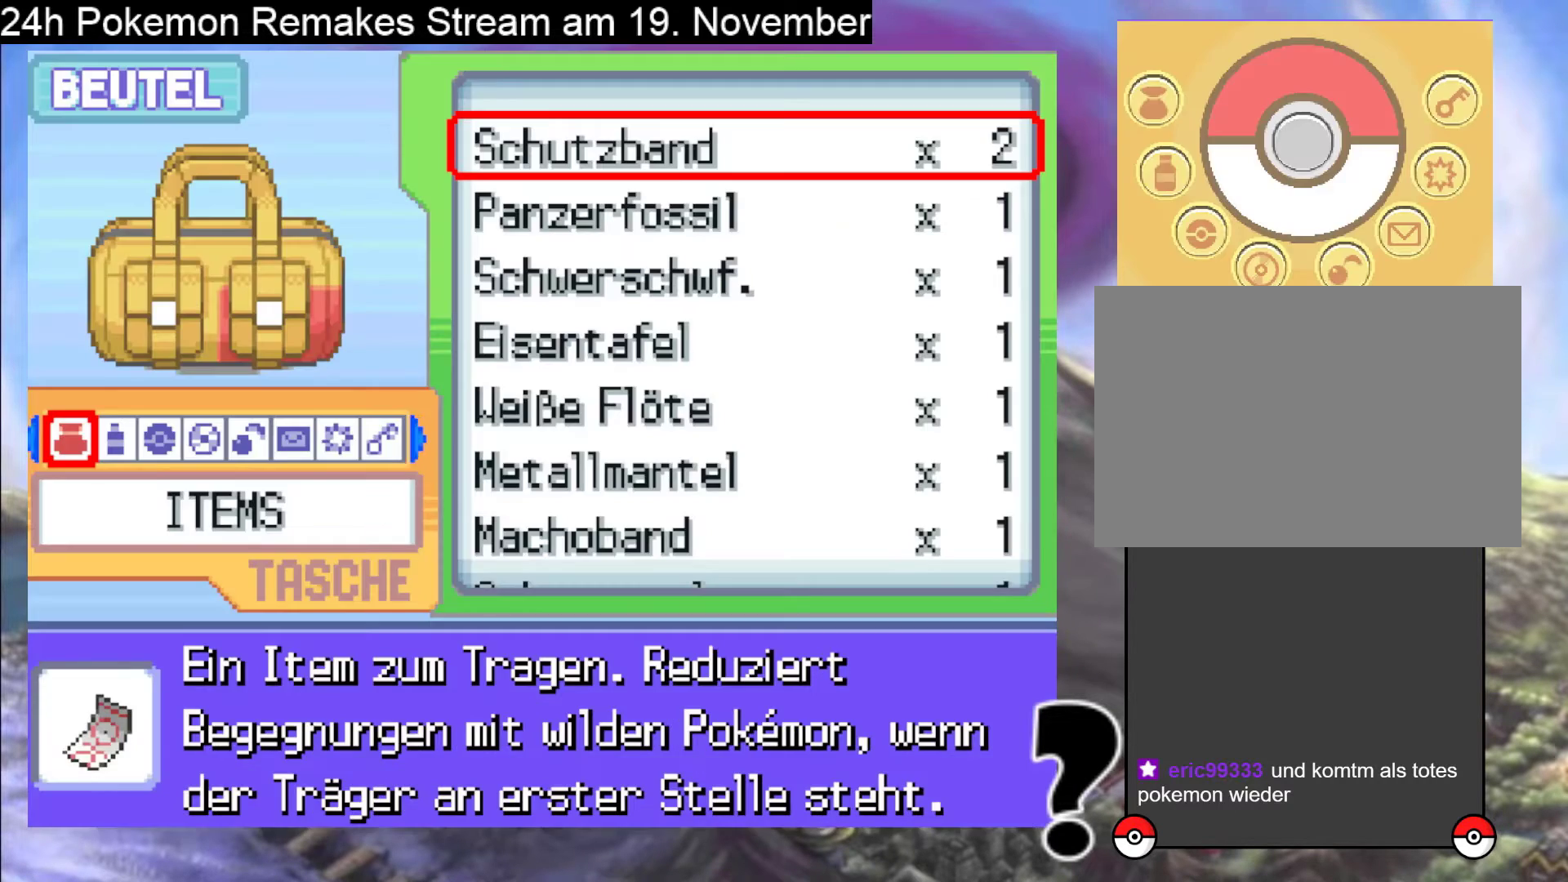
{"buttons": [], "events": [[300, "DPAD_LEFT", "down"], [433, "DPAD_LEFT", "up"]]}
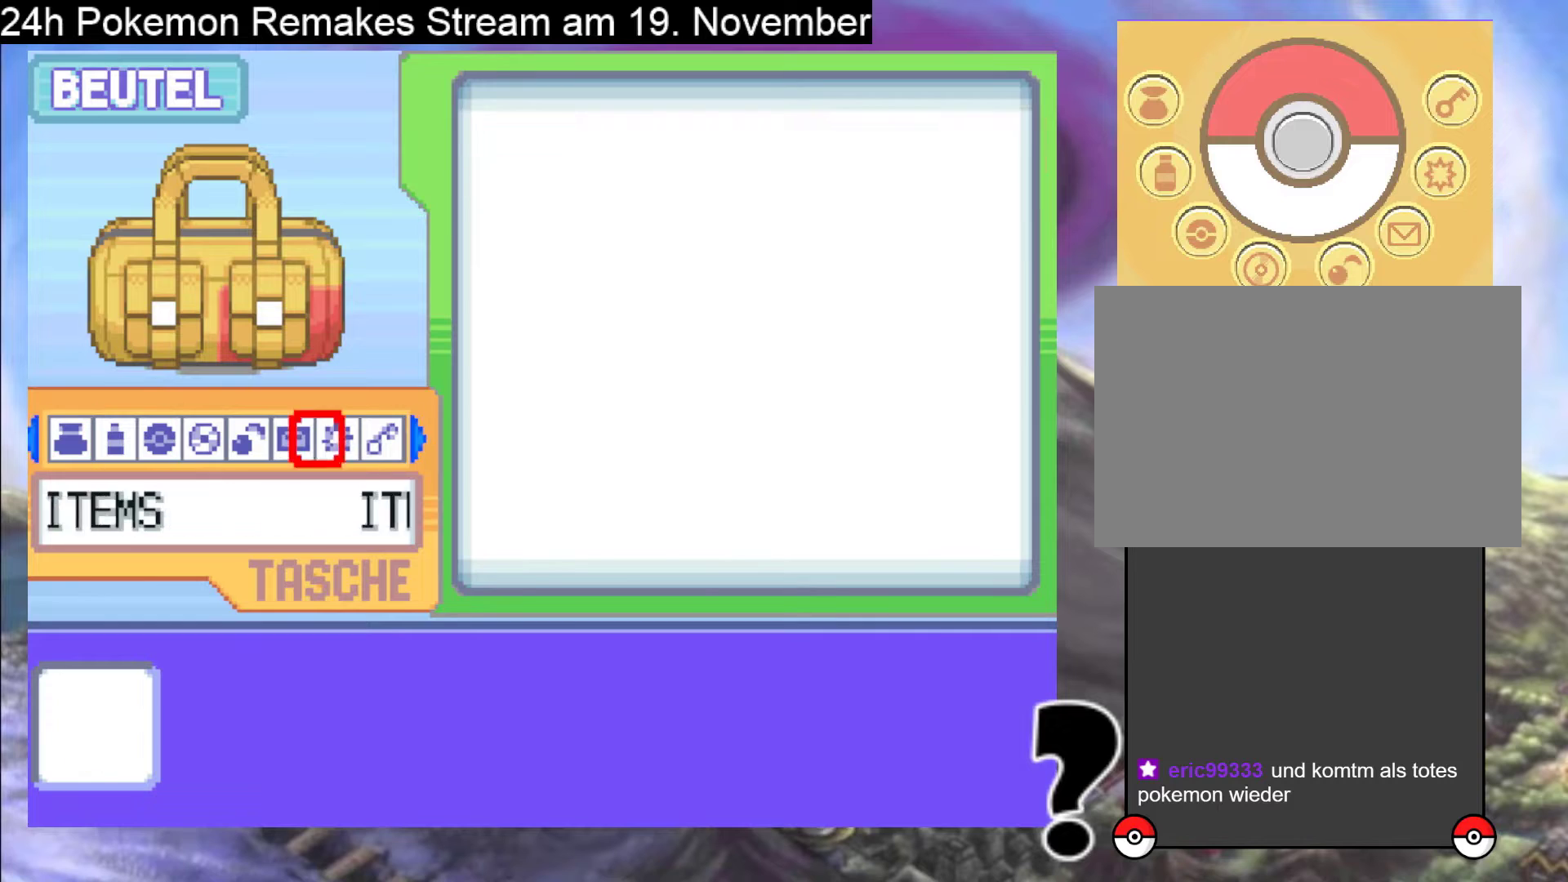
{"buttons": [], "events": []}
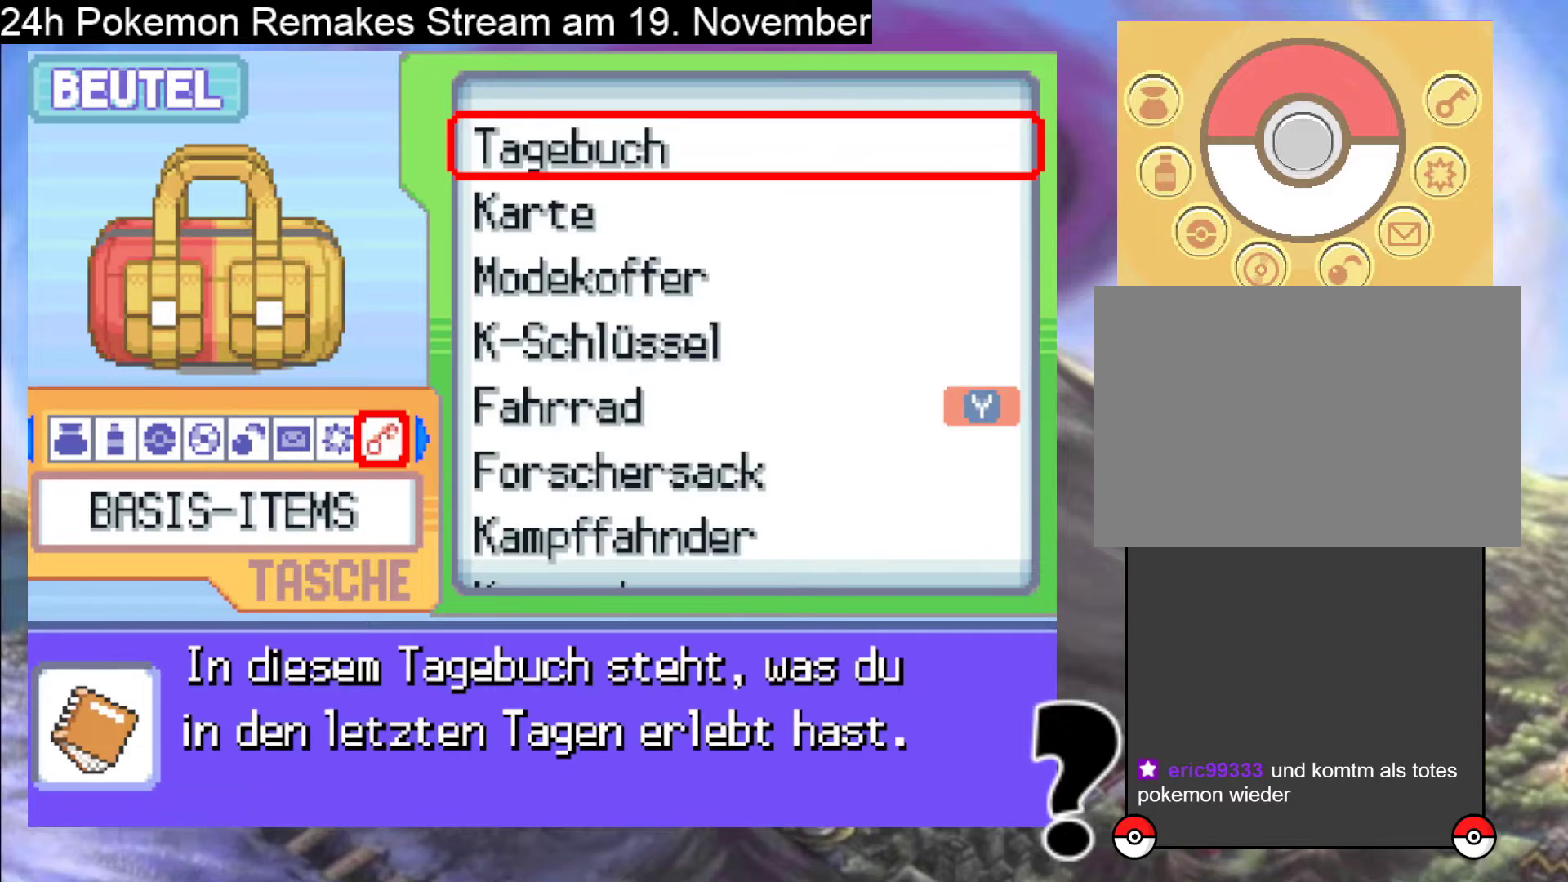
{"buttons": ["DPAD_UP"], "events": [[467, "DPAD_UP", "down"]]}
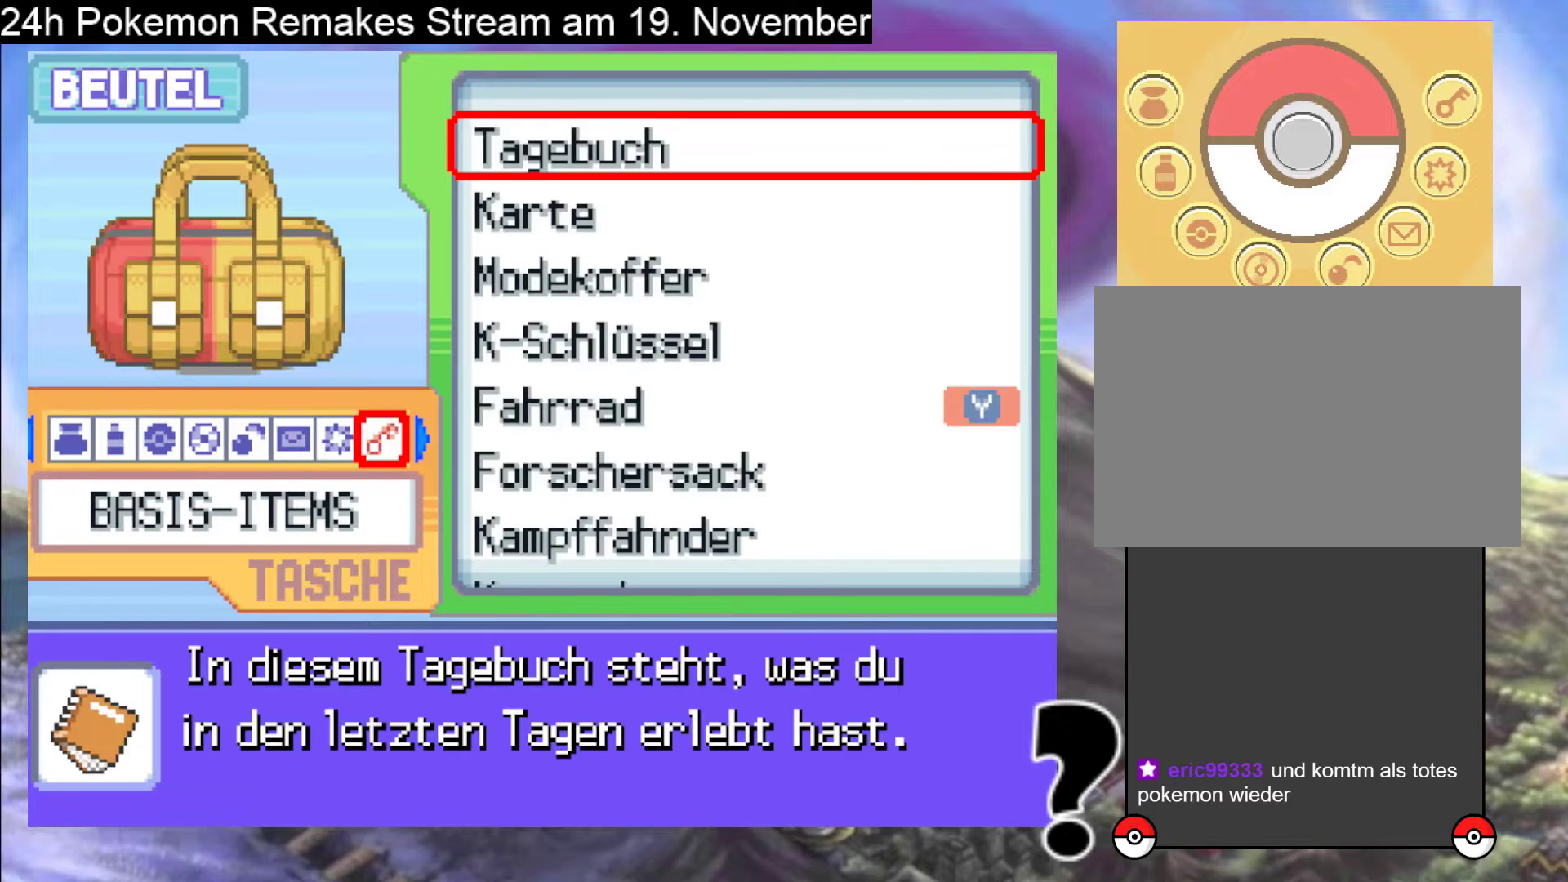
{"buttons": ["DPAD_DOWN"], "events": [[100, "DPAD_UP", "up"], [400, "DPAD_DOWN", "down"]]}
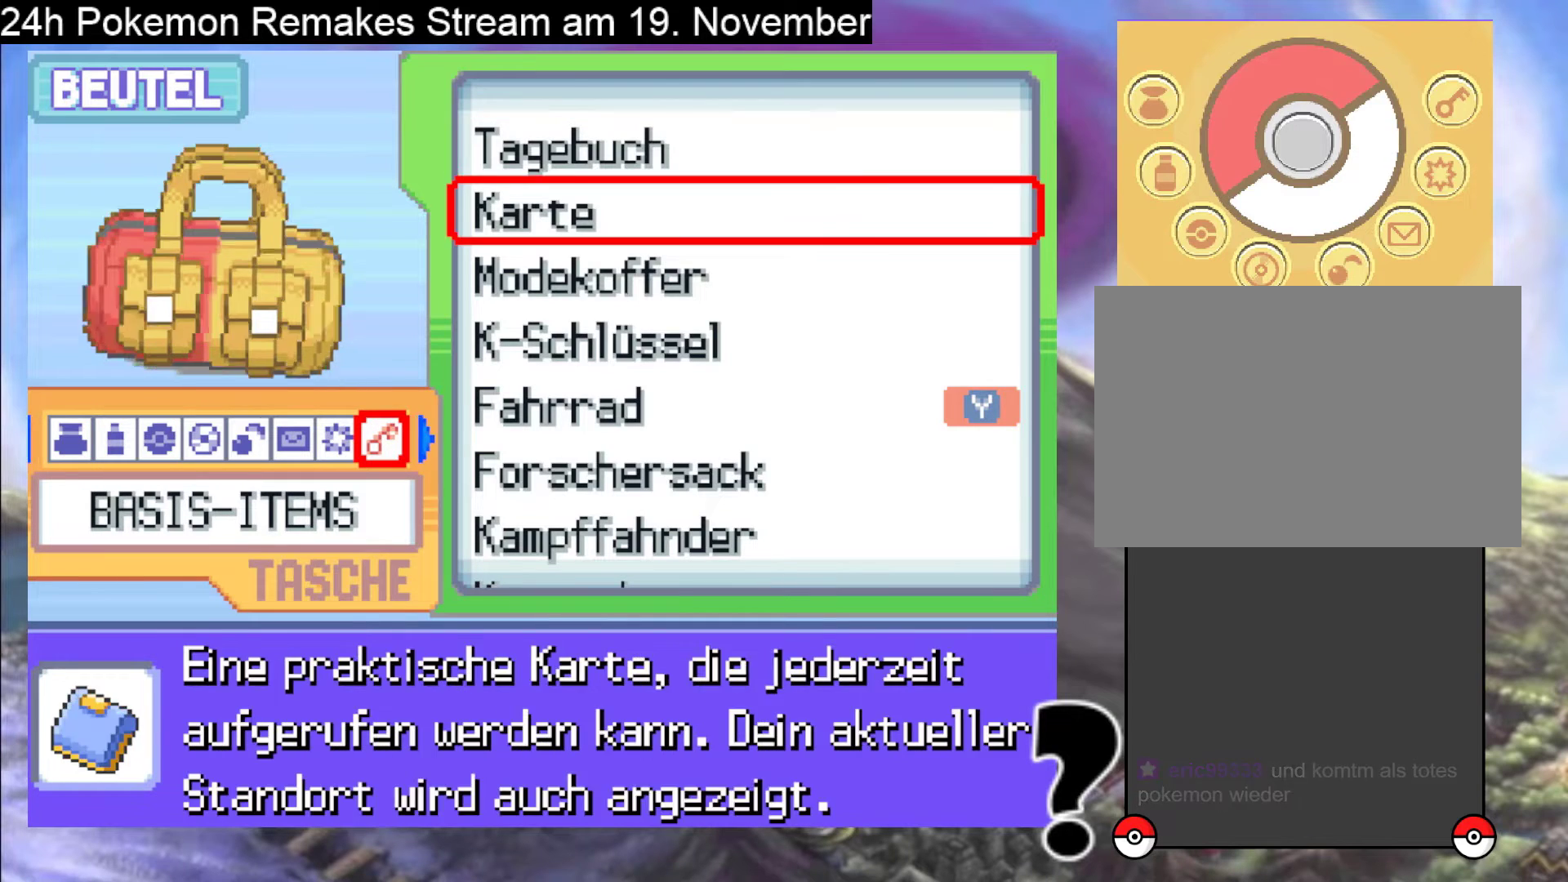
{"buttons": ["DPAD_DOWN"], "events": [[33, "DPAD_DOWN", "up"], [67, "DPAD_DOWN", "down"], [167, "DPAD_DOWN", "up"], [233, "DPAD_DOWN", "down"], [333, "DPAD_DOWN", "up"], [433, "DPAD_DOWN", "down"]]}
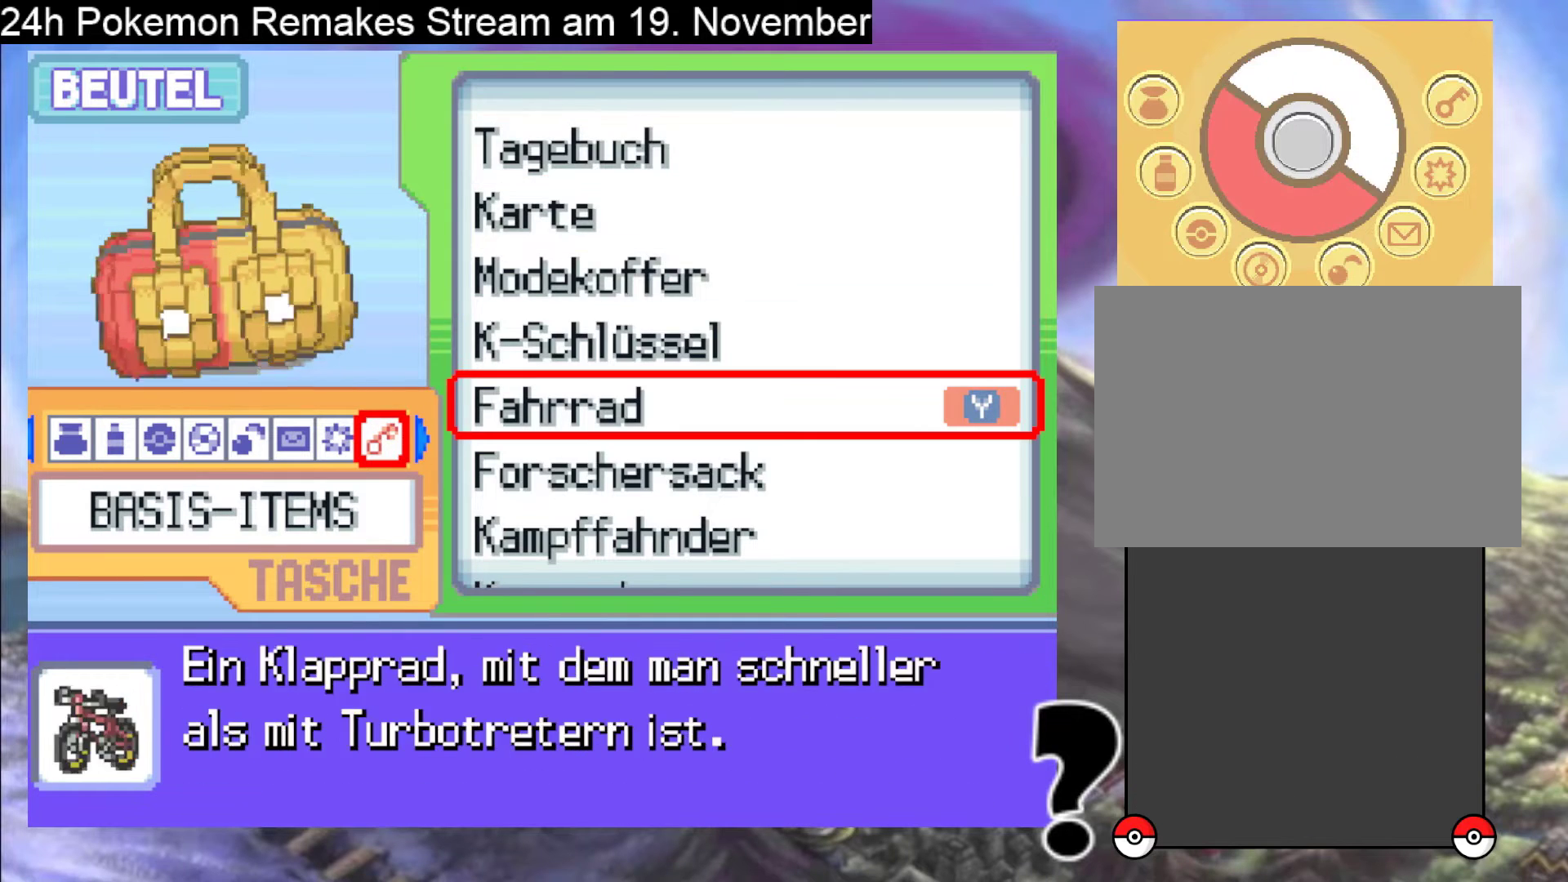
{"buttons": ["DPAD_DOWN"], "events": [[33, "DPAD_DOWN", "up"], [100, "DPAD_DOWN", "down"], [200, "DPAD_DOWN", "up"], [300, "DPAD_DOWN", "down"], [400, "DPAD_DOWN", "up"], [500, "DPAD_DOWN", "down"]]}
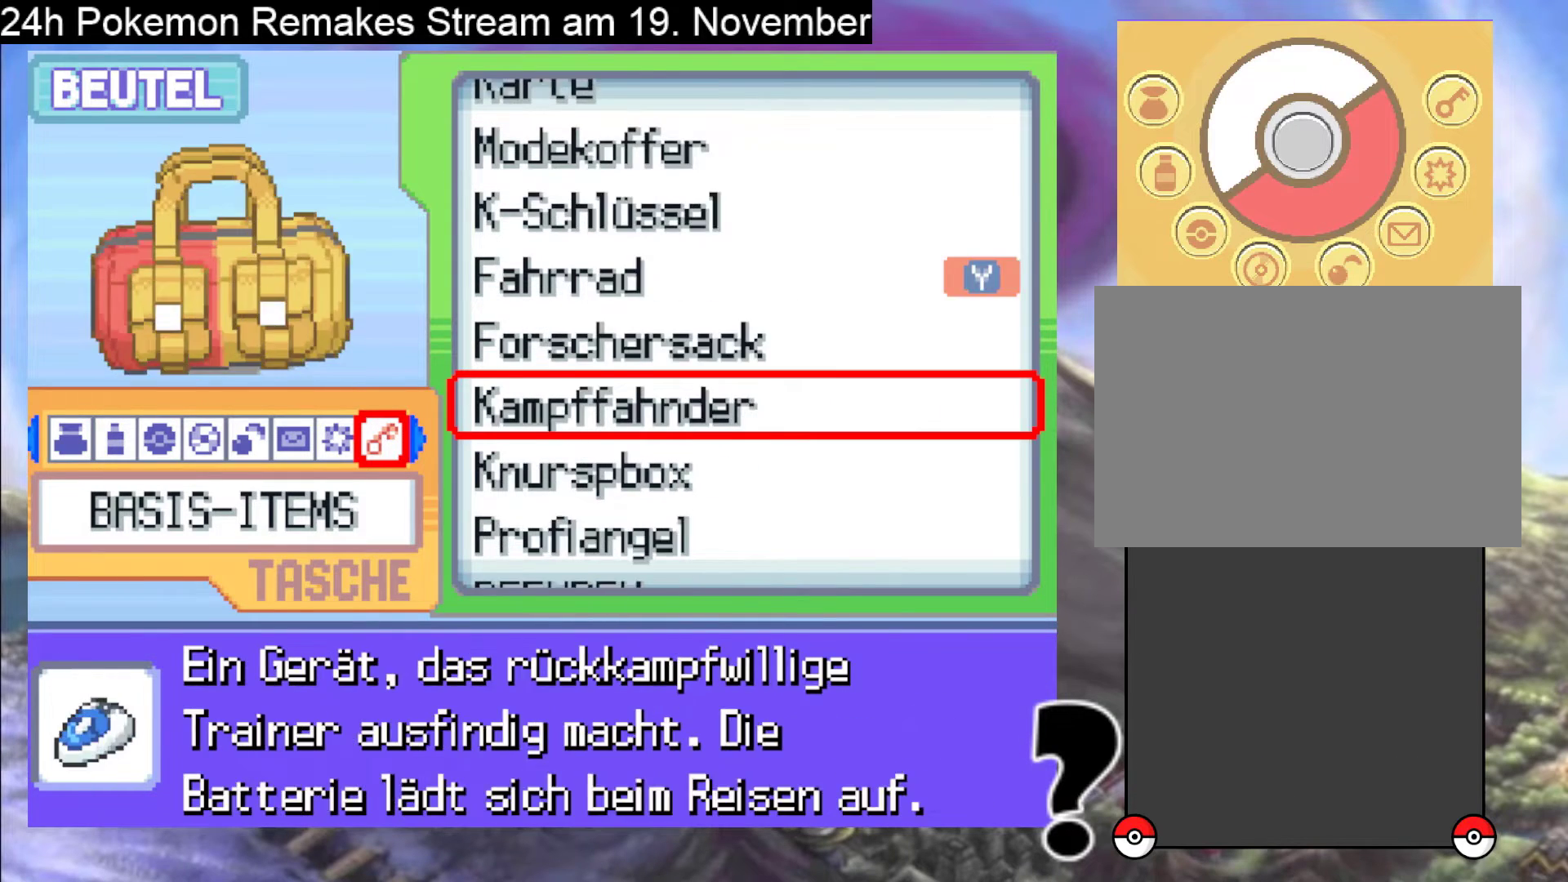
{"buttons": ["A"], "events": [[67, "DPAD_DOWN", "up"], [167, "DPAD_DOWN", "down"], [267, "DPAD_DOWN", "up"], [467, "A", "down"]]}
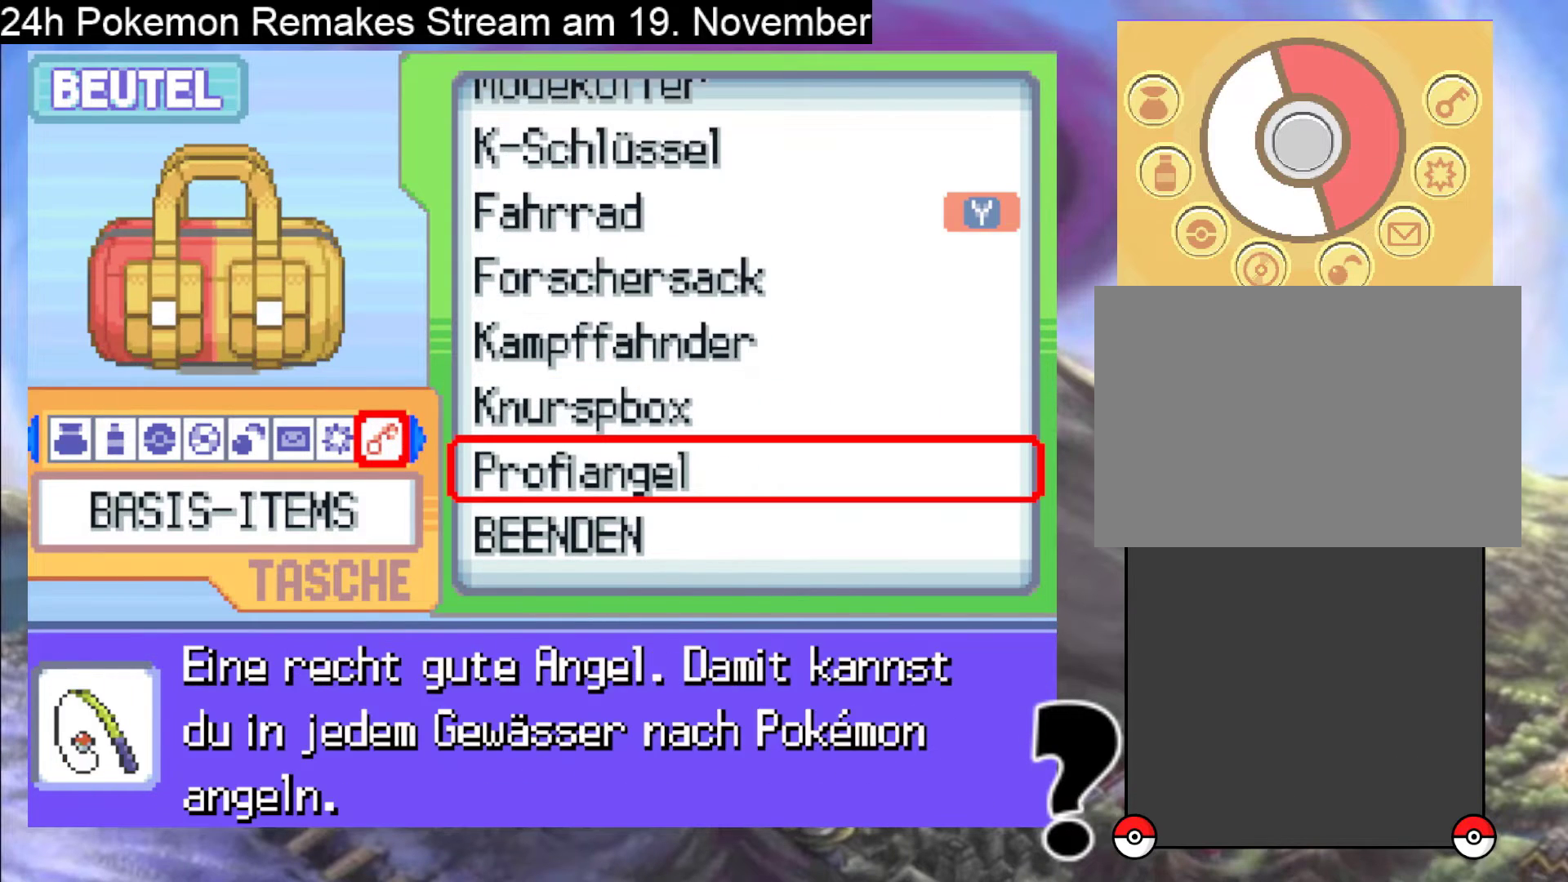
{"buttons": [], "events": [[100, "A", "up"], [267, "A", "down"], [400, "A", "up"]]}